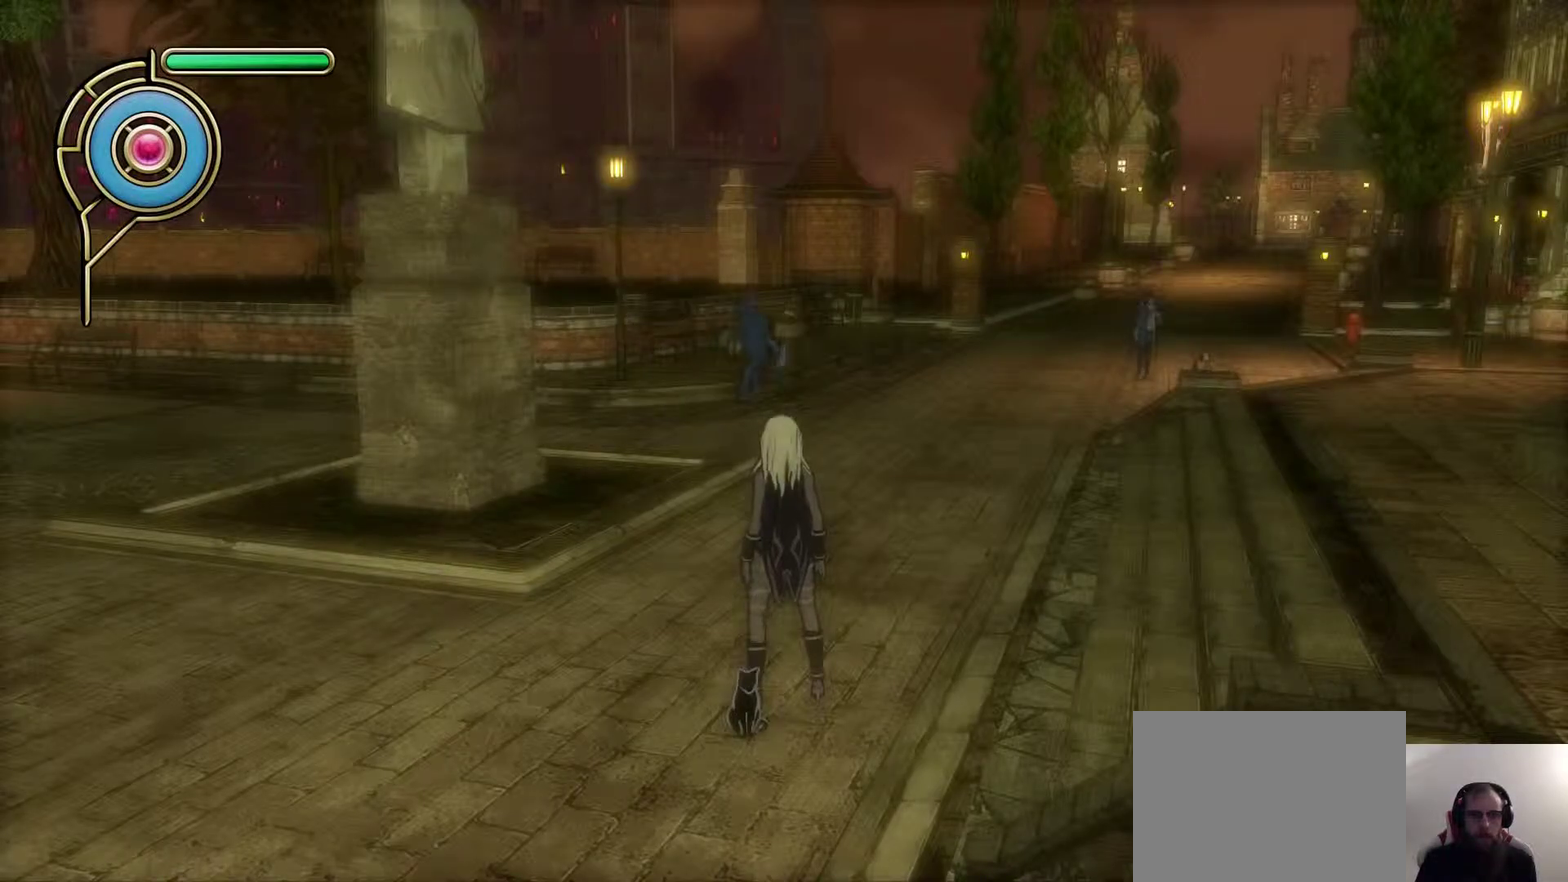
Gameplay with a controller (PlayStation layout); each line is a JSON object with the inputs held at the frame after it (dt_ms = milliseconds from this image to that frame). "events" lists button and stick changes between this image and that frame as [ms after this image, input, new state], when the widget could be followed in between. Not read: L1.
{"dt_ms": 600, "buttons": [], "left_stick": "center", "right_stick": "up", "events": [[283, "right_stick", "up"]]}
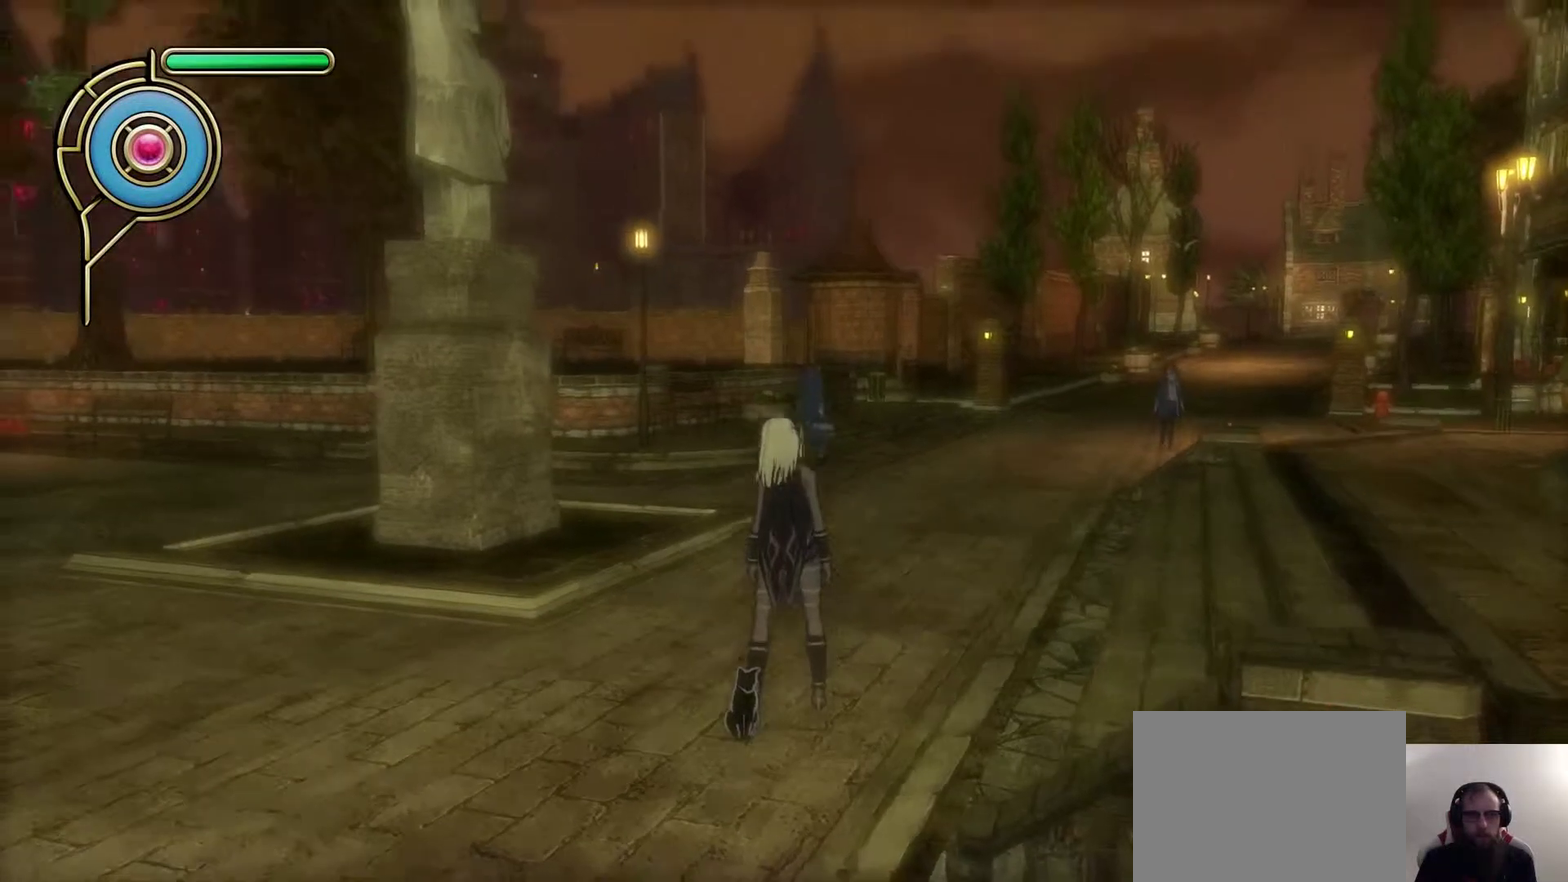
{"dt_ms": 600, "buttons": [], "left_stick": "center", "right_stick": "center", "events": [[167, "right_stick", "center"], [483, "SQUARE", "down"], [583, "SQUARE", "up"]]}
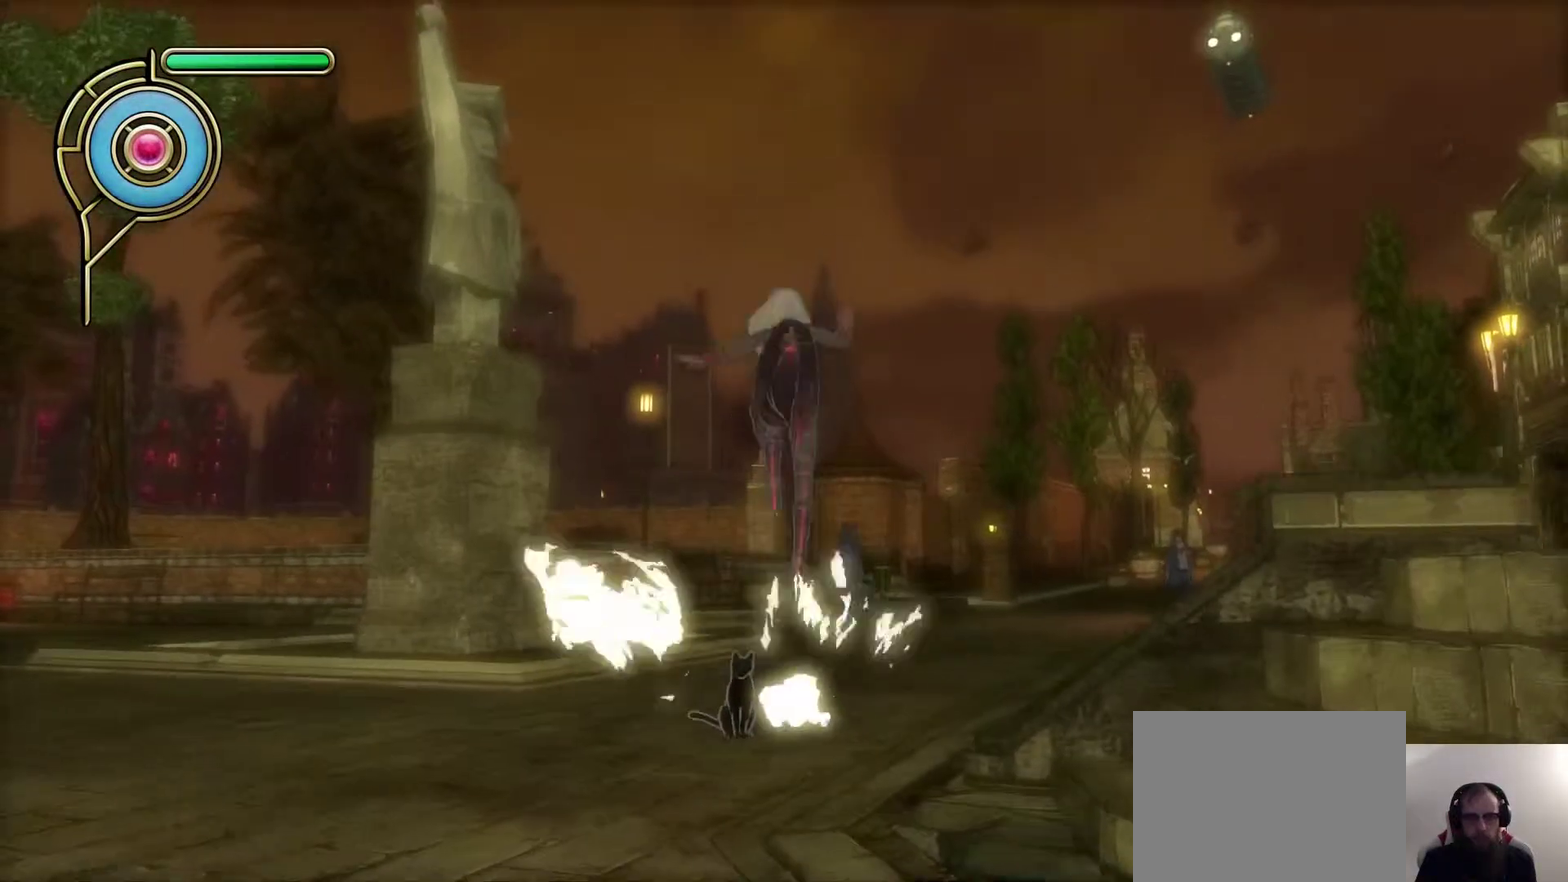
{"dt_ms": 300, "buttons": [], "left_stick": "center", "right_stick": "center", "events": [[17, "left_stick", "up-right"], [133, "left_stick", "center"]]}
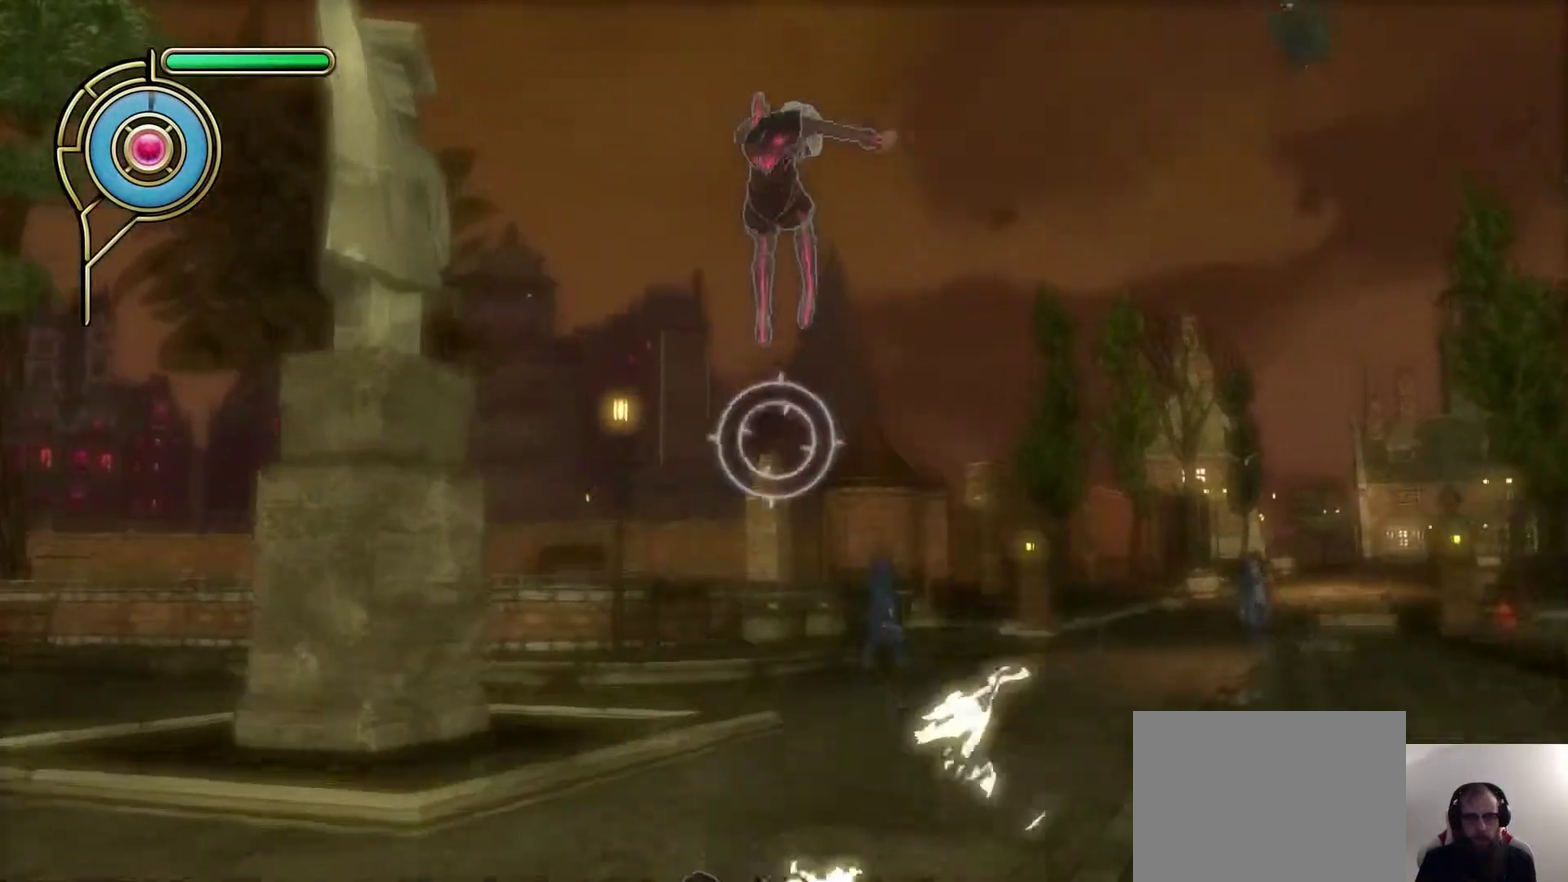
{"dt_ms": 400, "buttons": [], "left_stick": "up-right", "right_stick": "center", "events": [[283, "left_stick", "up-right"]]}
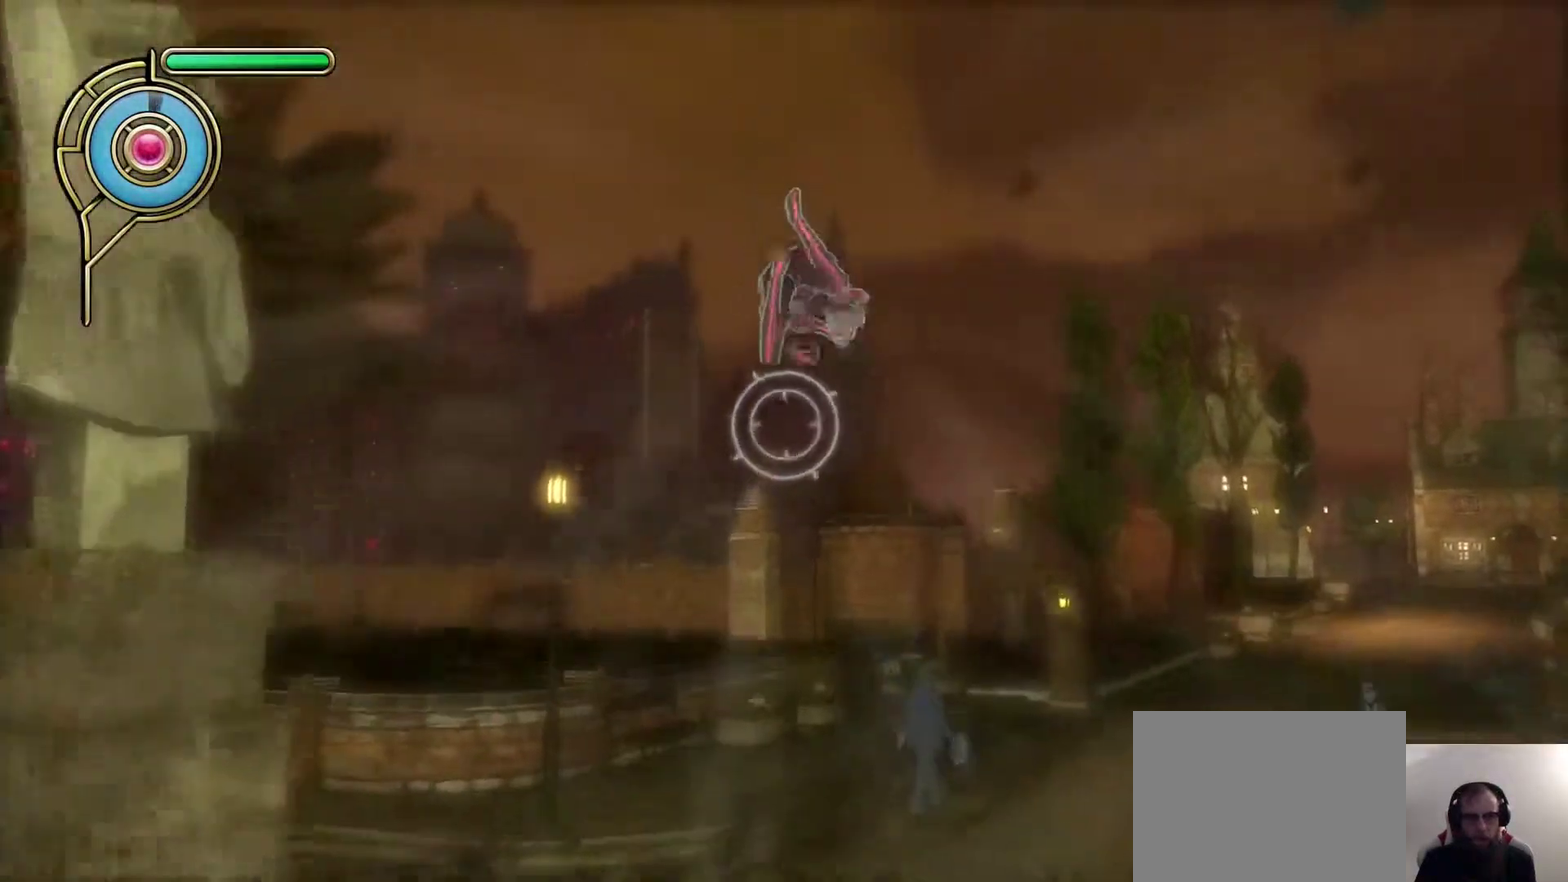
{"dt_ms": 700, "buttons": [], "left_stick": "center", "right_stick": "center", "events": [[133, "left_stick", "center"], [350, "left_stick", "down-left"], [583, "left_stick", "center"]]}
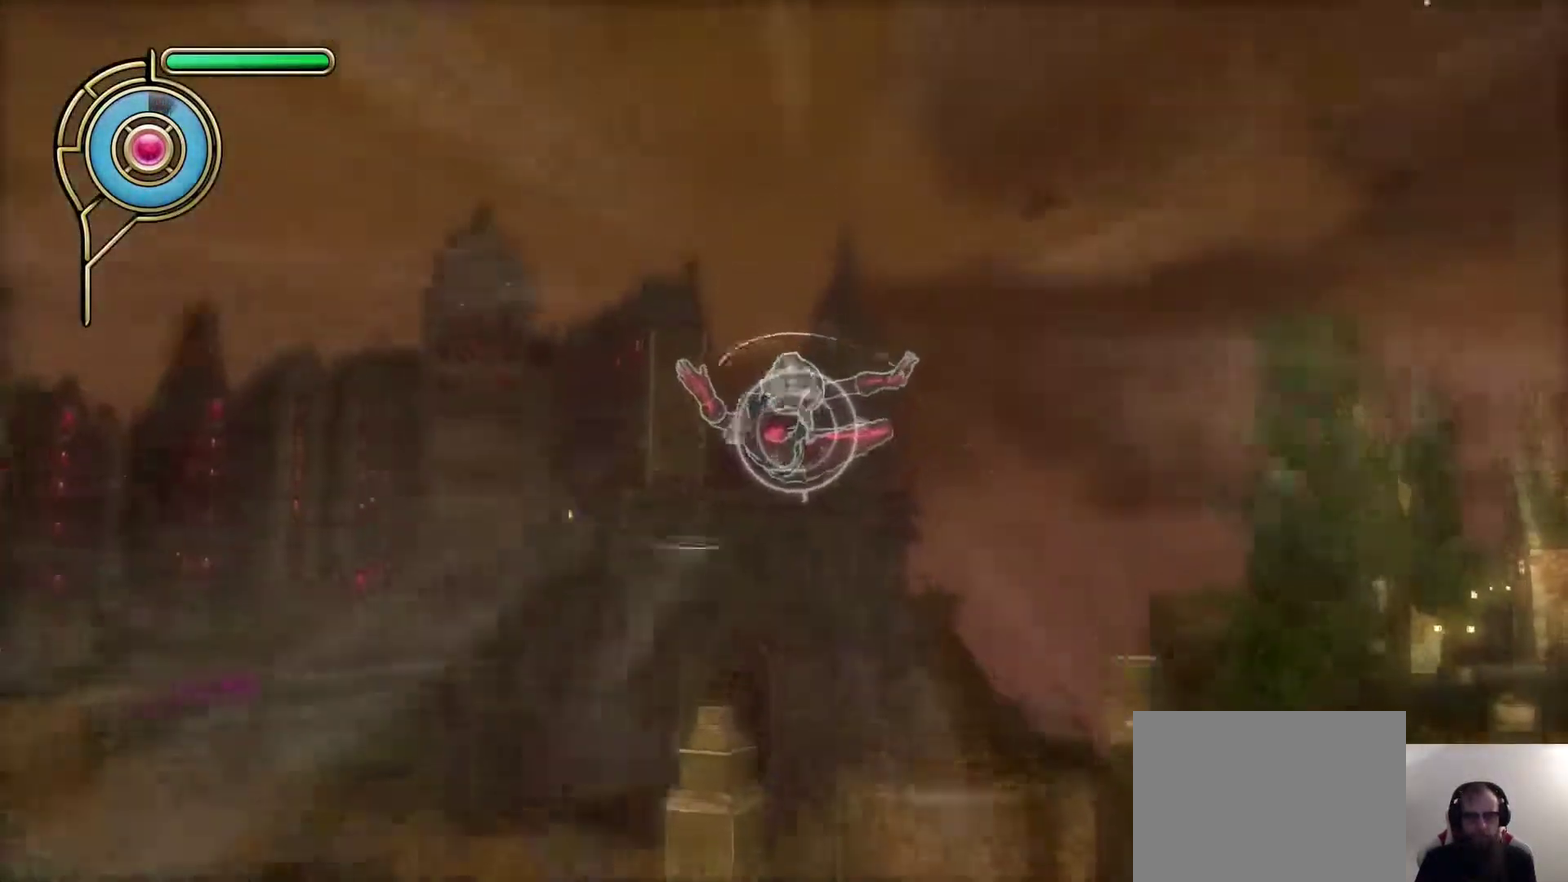
{"dt_ms": 400, "buttons": [], "left_stick": "up-right", "right_stick": "center", "events": [[50, "left_stick", "up-right"]]}
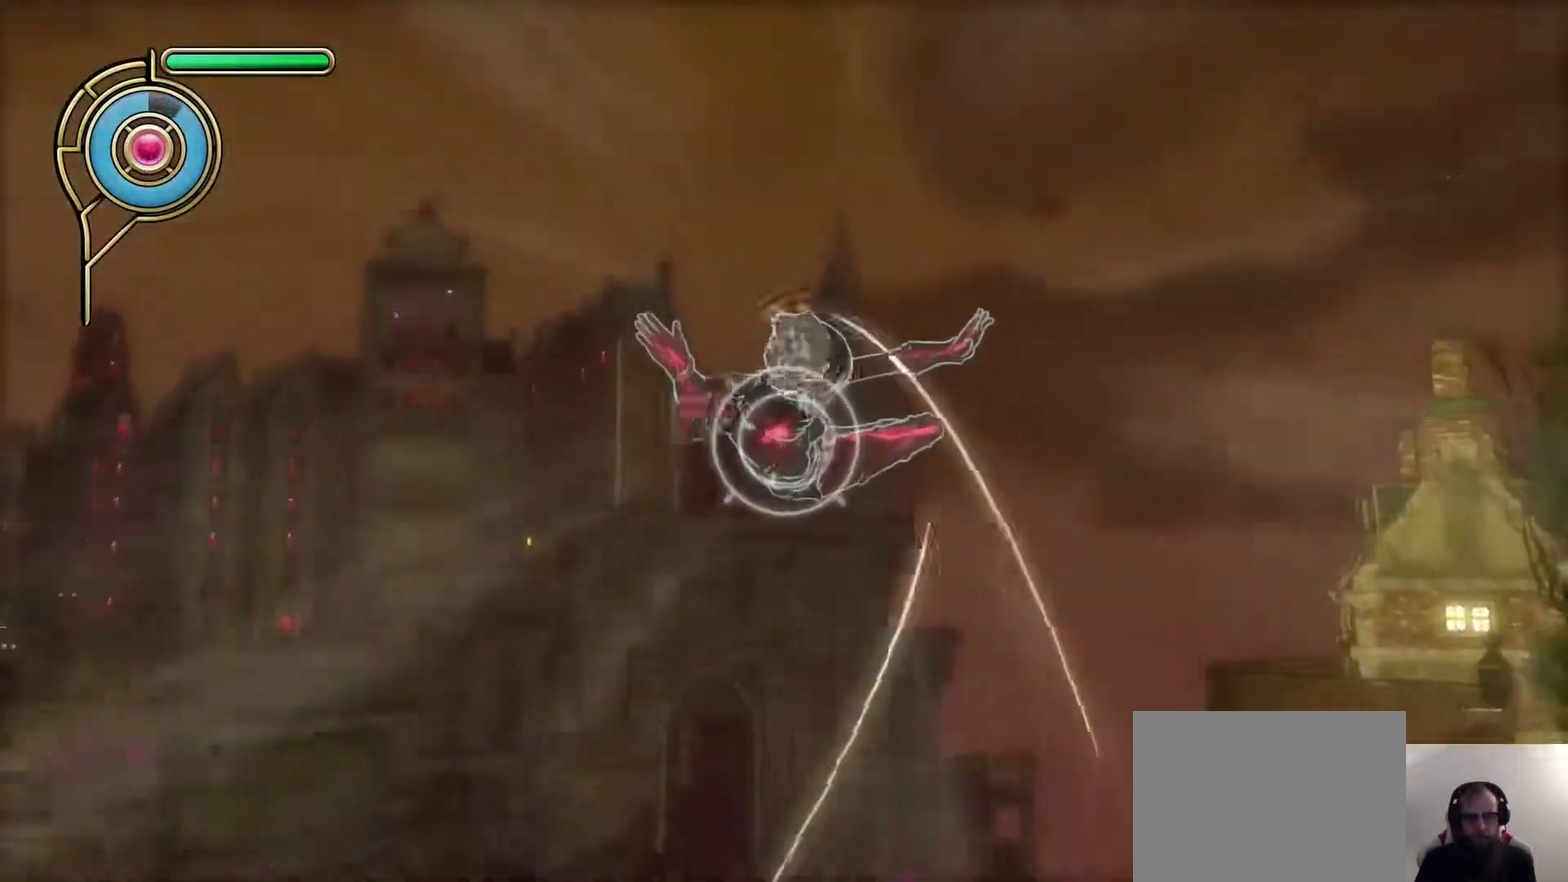
{"dt_ms": 300, "buttons": ["SQUARE"], "left_stick": "center", "right_stick": "center", "events": [[133, "left_stick", "center"], [283, "SQUARE", "down"]]}
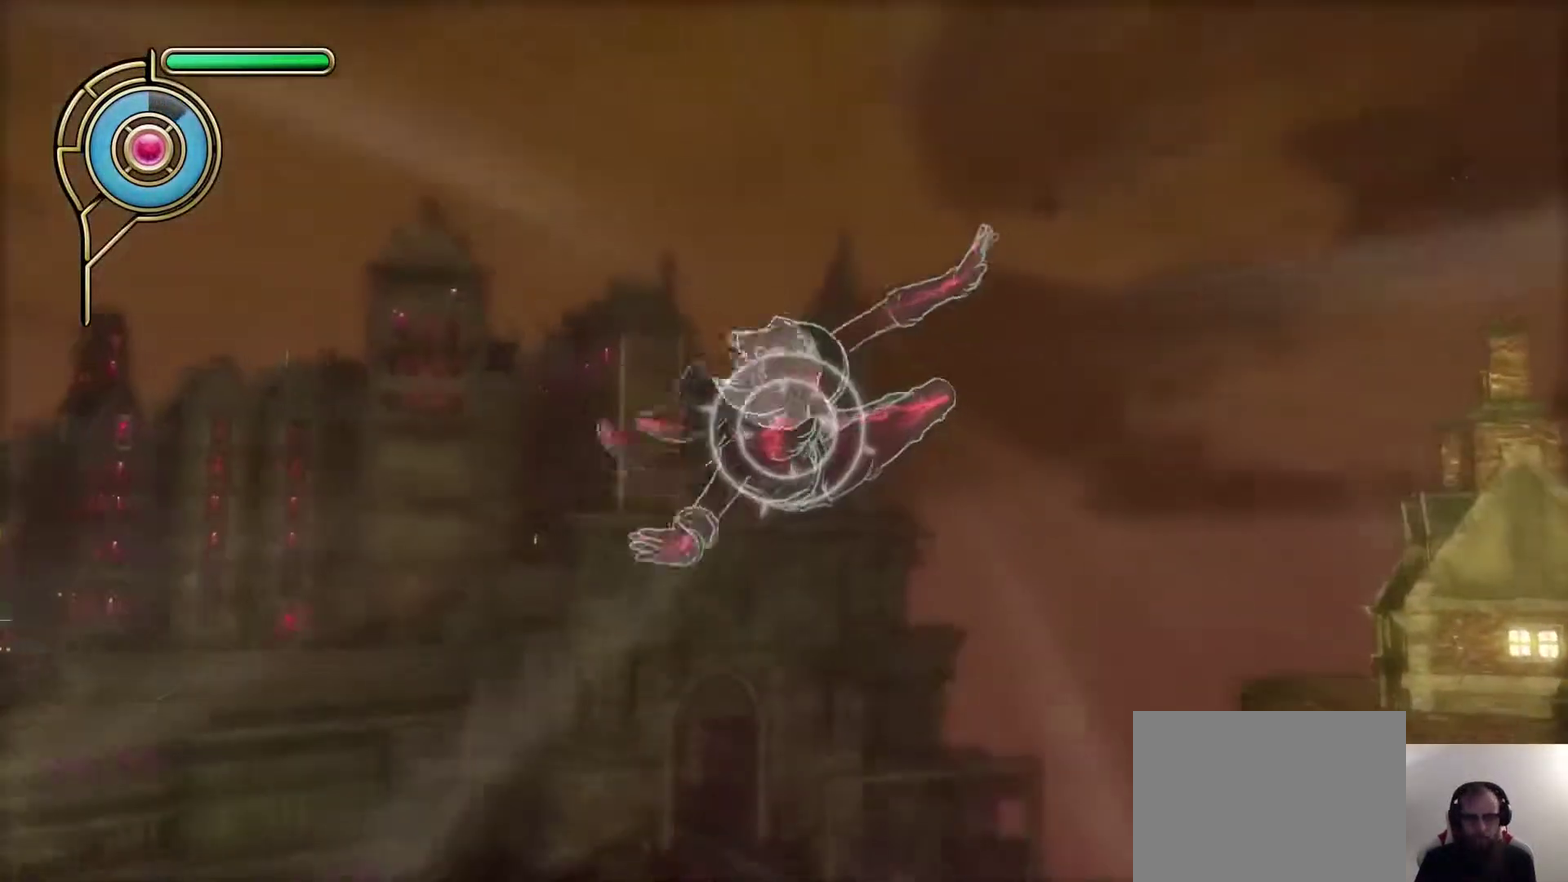
{"dt_ms": 600, "buttons": [], "left_stick": "down-left", "right_stick": "center", "events": [[67, "SQUARE", "up"], [183, "left_stick", "up-right"], [417, "left_stick", "center"], [600, "left_stick", "down-left"]]}
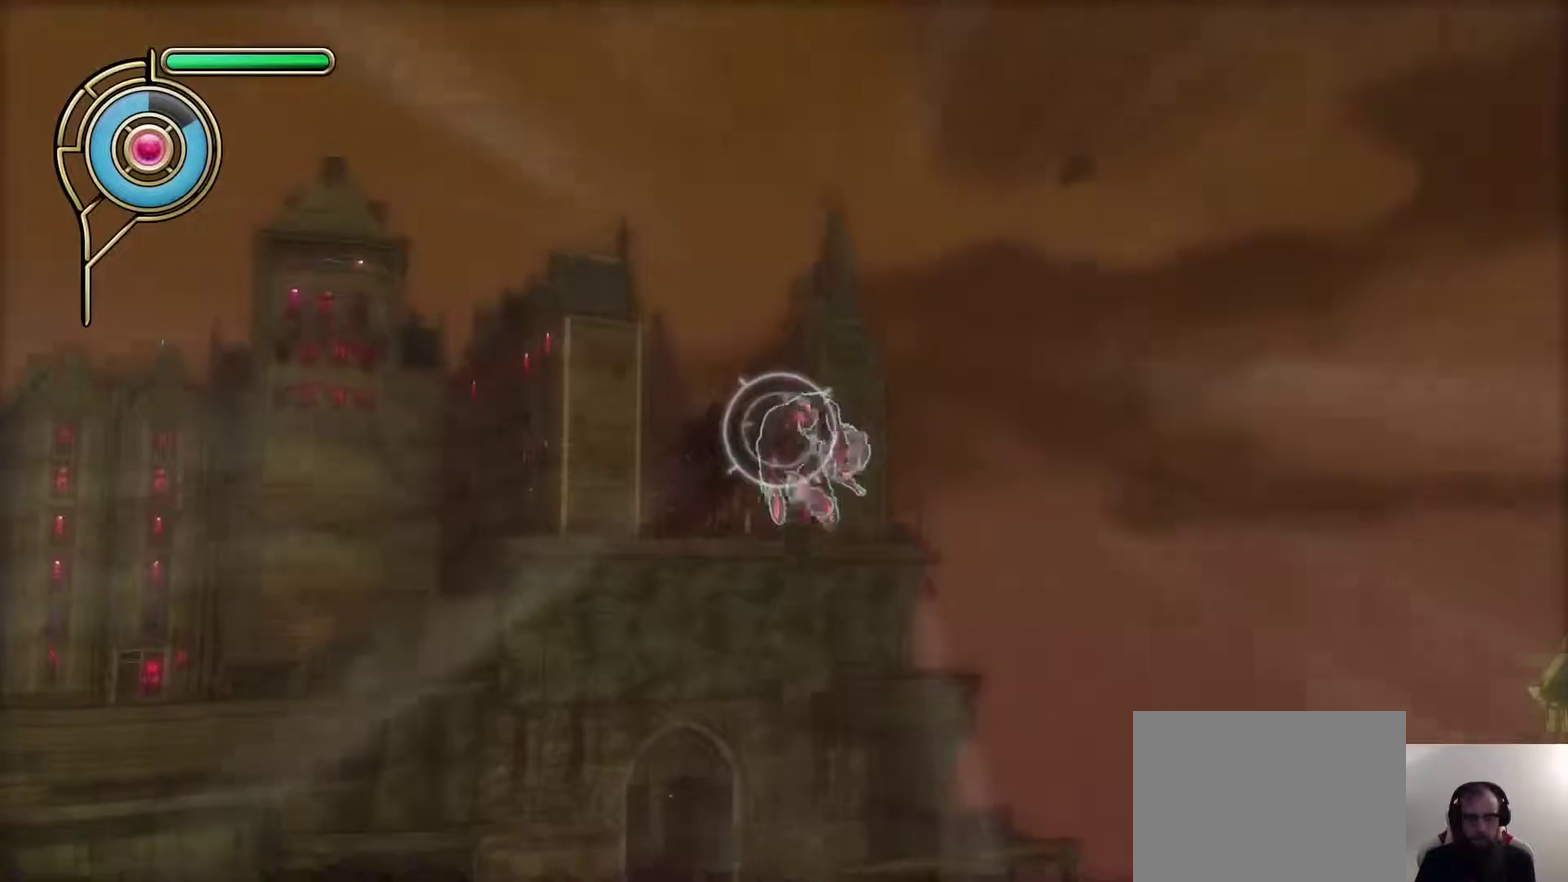
{"dt_ms": 600, "buttons": [], "left_stick": "center", "right_stick": "center", "events": [[183, "left_stick", "center"], [333, "right_stick", "down"], [433, "right_stick", "center"]]}
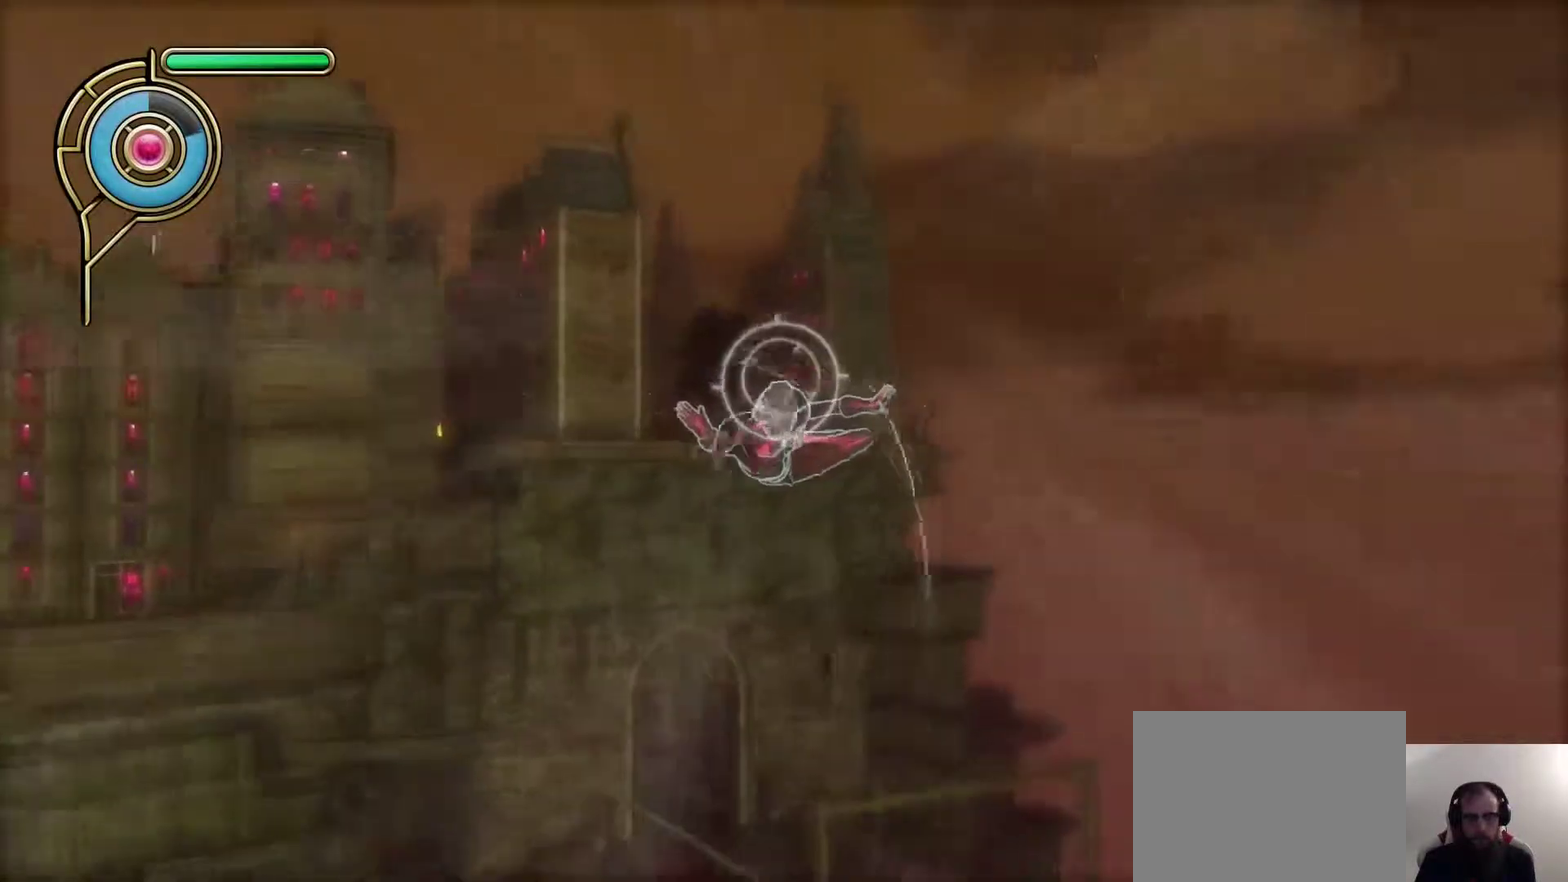
{"dt_ms": 500, "buttons": [], "left_stick": "center", "right_stick": "center", "events": [[333, "left_stick", "down-left"], [467, "left_stick", "center"]]}
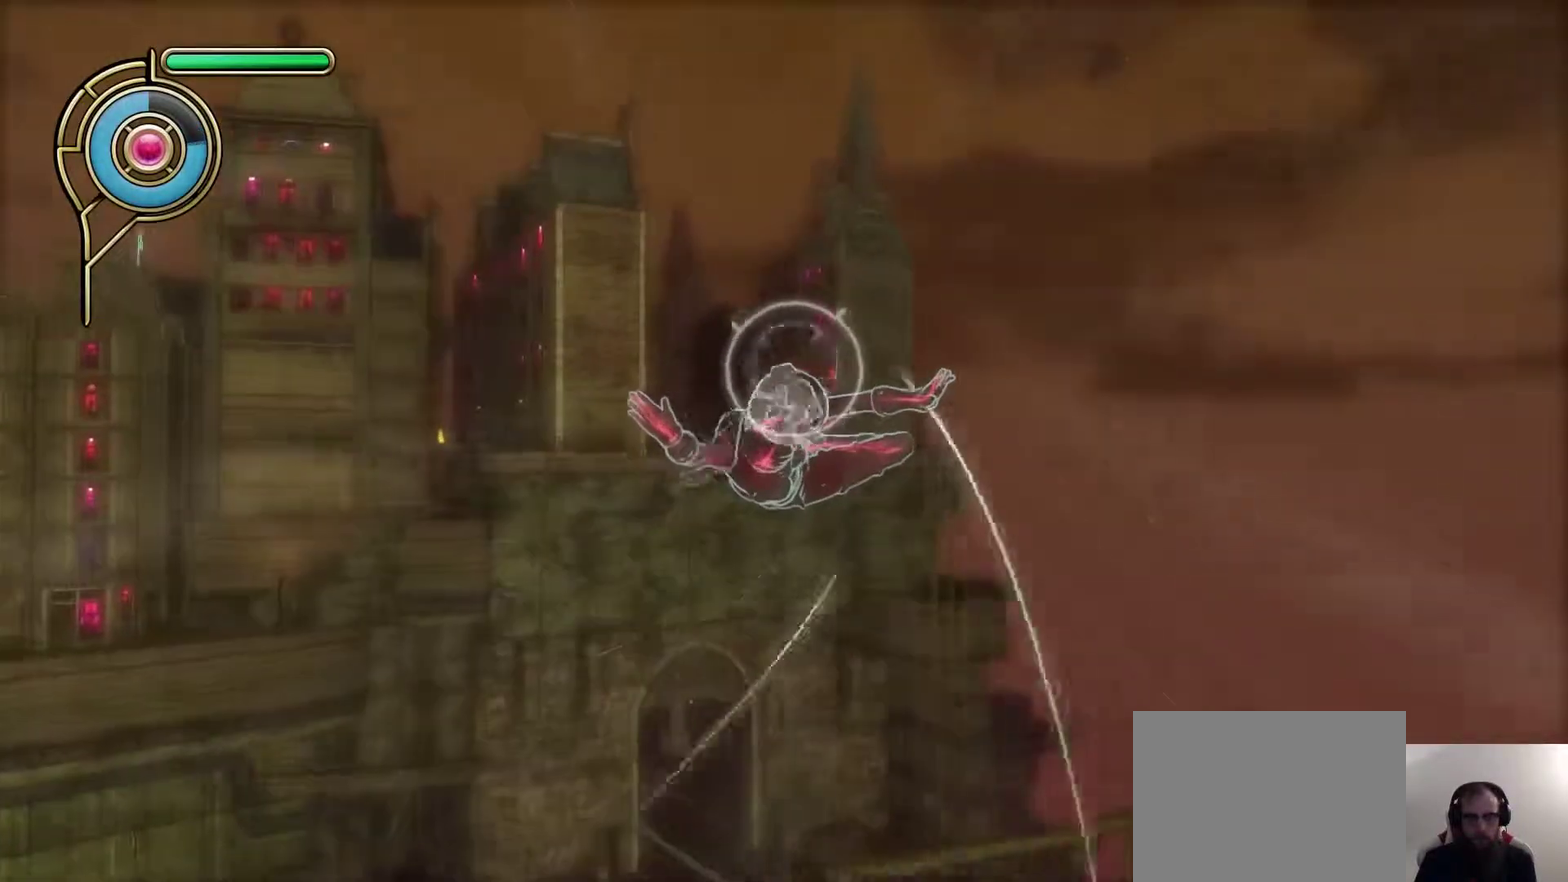
{"dt_ms": 300, "buttons": [], "left_stick": "right", "right_stick": "center", "events": [[283, "left_stick", "right"]]}
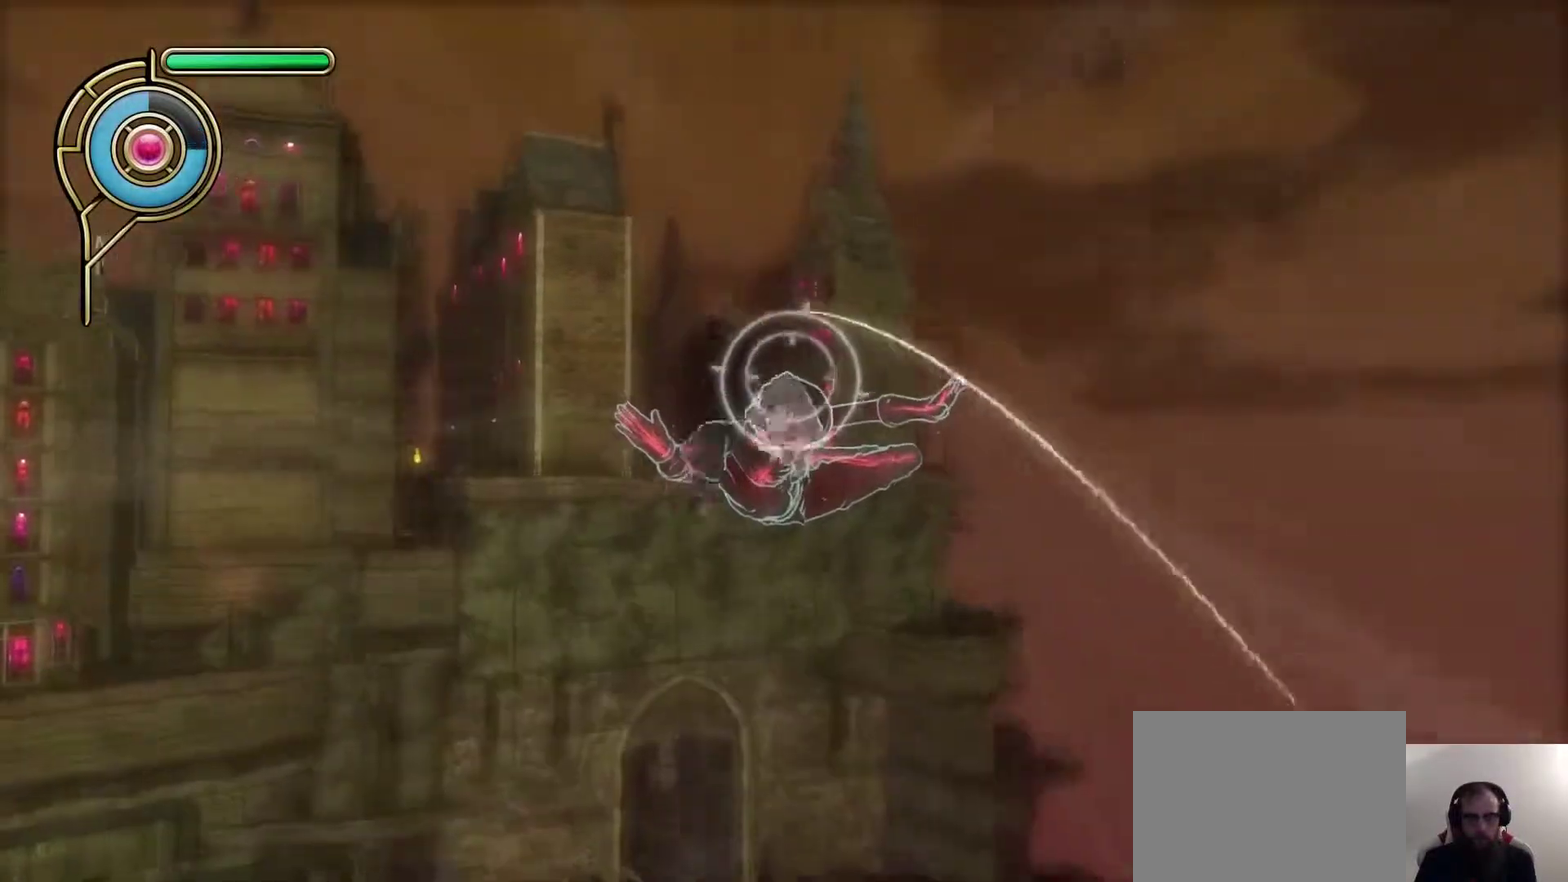
{"dt_ms": 700, "buttons": [], "left_stick": "center", "right_stick": "center", "events": [[183, "left_stick", "up-right"], [267, "left_stick", "center"], [350, "left_stick", "down-left"], [433, "SQUARE", "down"], [433, "left_stick", "down"], [533, "SQUARE", "up"], [533, "left_stick", "center"]]}
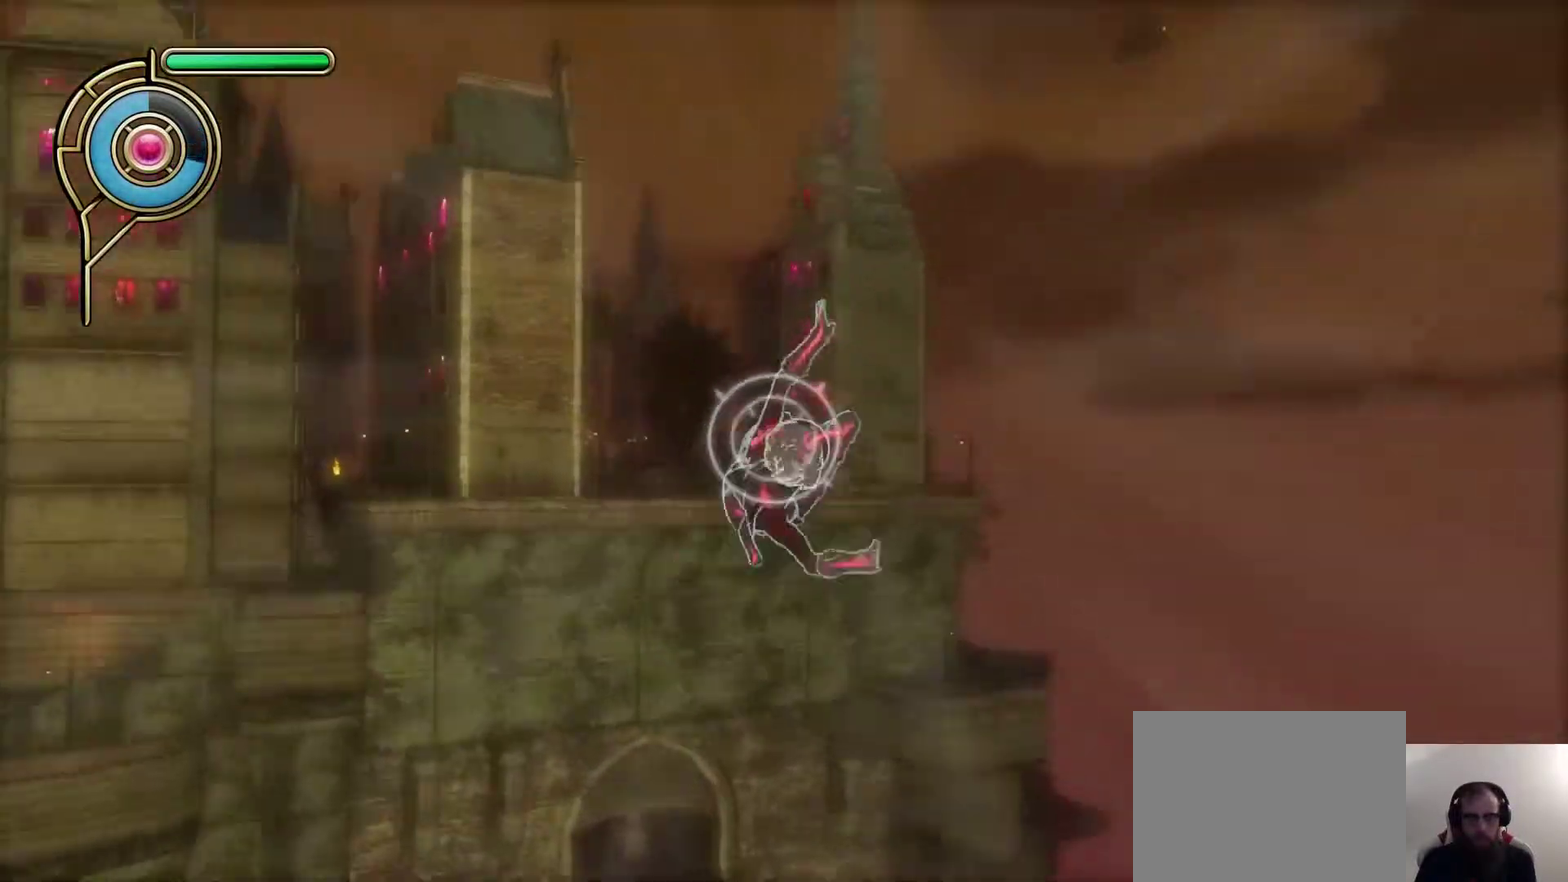
{"dt_ms": 400, "buttons": [], "left_stick": "up", "right_stick": "center", "events": [[300, "left_stick", "up"]]}
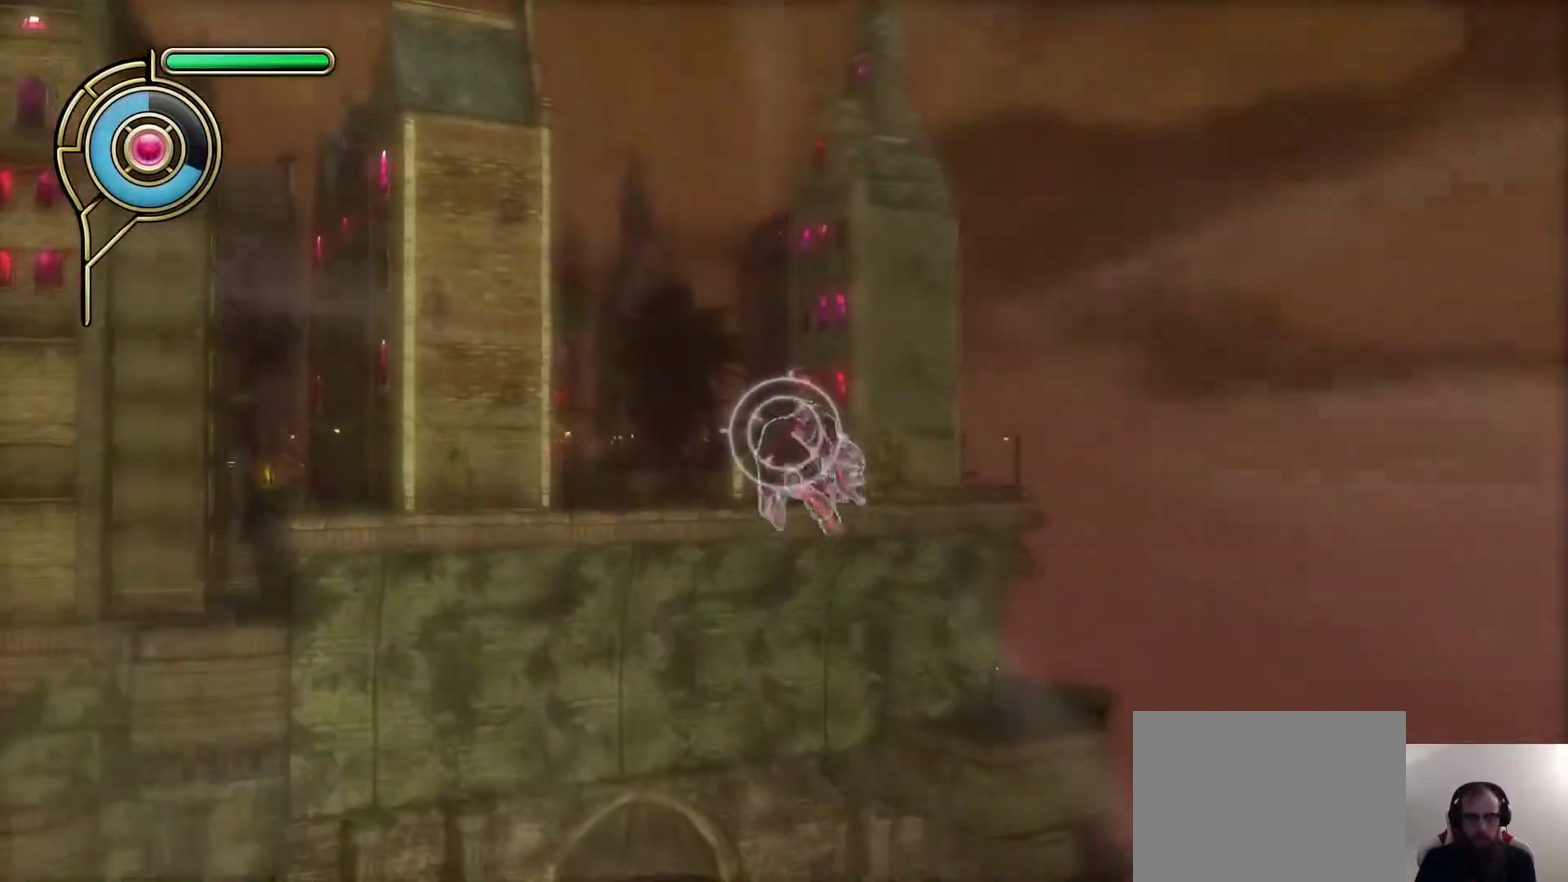
{"dt_ms": 600, "buttons": [], "left_stick": "center", "right_stick": "center"}
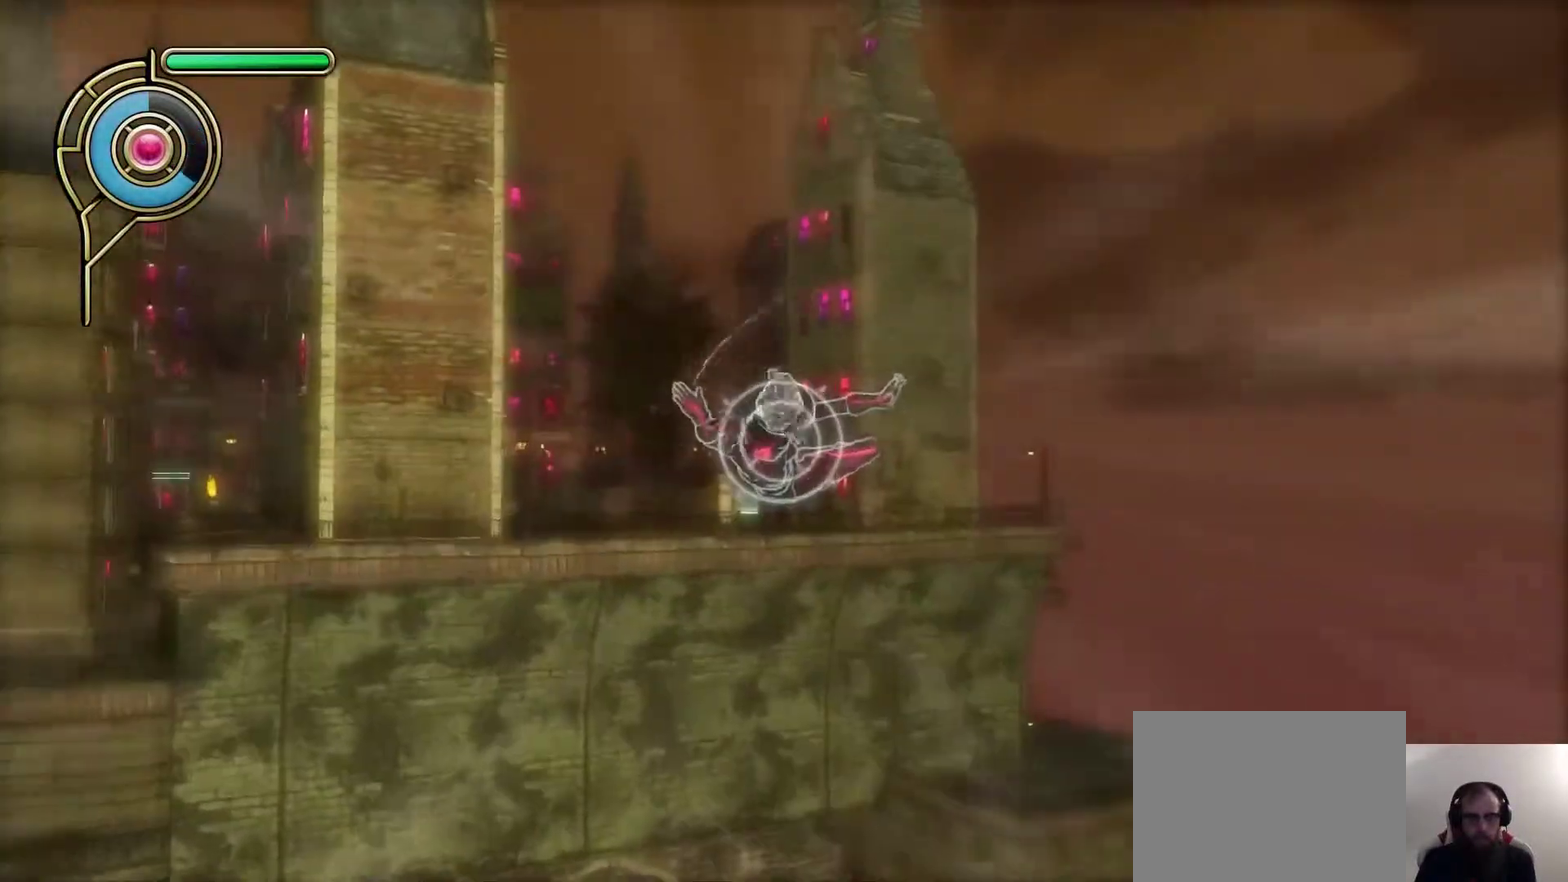
{"dt_ms": 400, "buttons": [], "left_stick": "center", "right_stick": "down"}
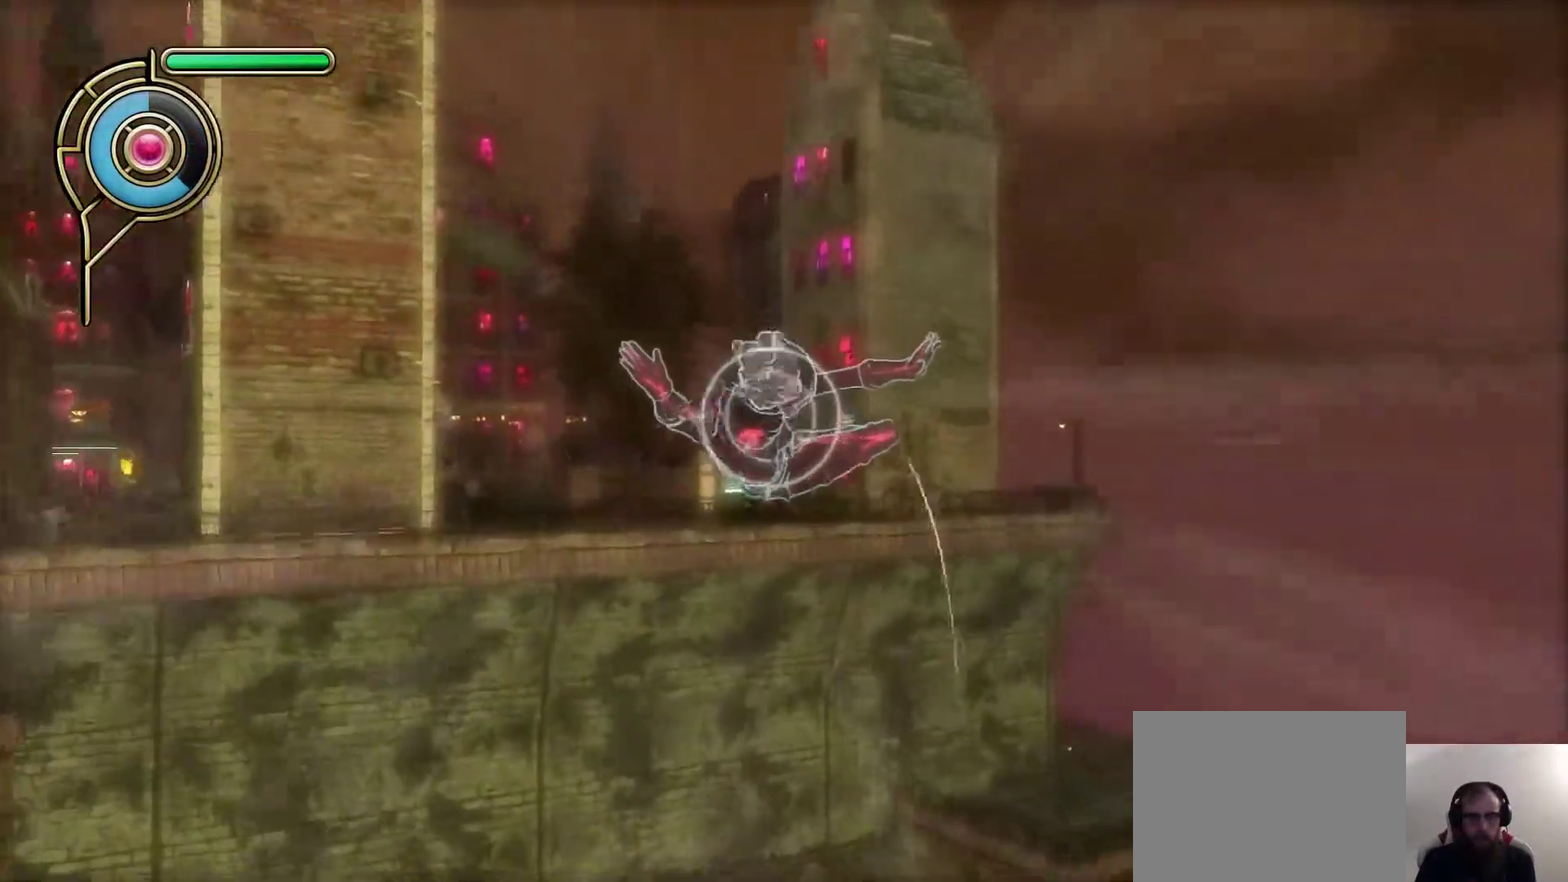
{"dt_ms": 700, "buttons": [], "left_stick": "center", "right_stick": "center", "events": [[117, "right_stick", "center"], [267, "left_stick", "up-left"], [367, "right_stick", "down-right"], [517, "right_stick", "center"], [700, "left_stick", "center"]]}
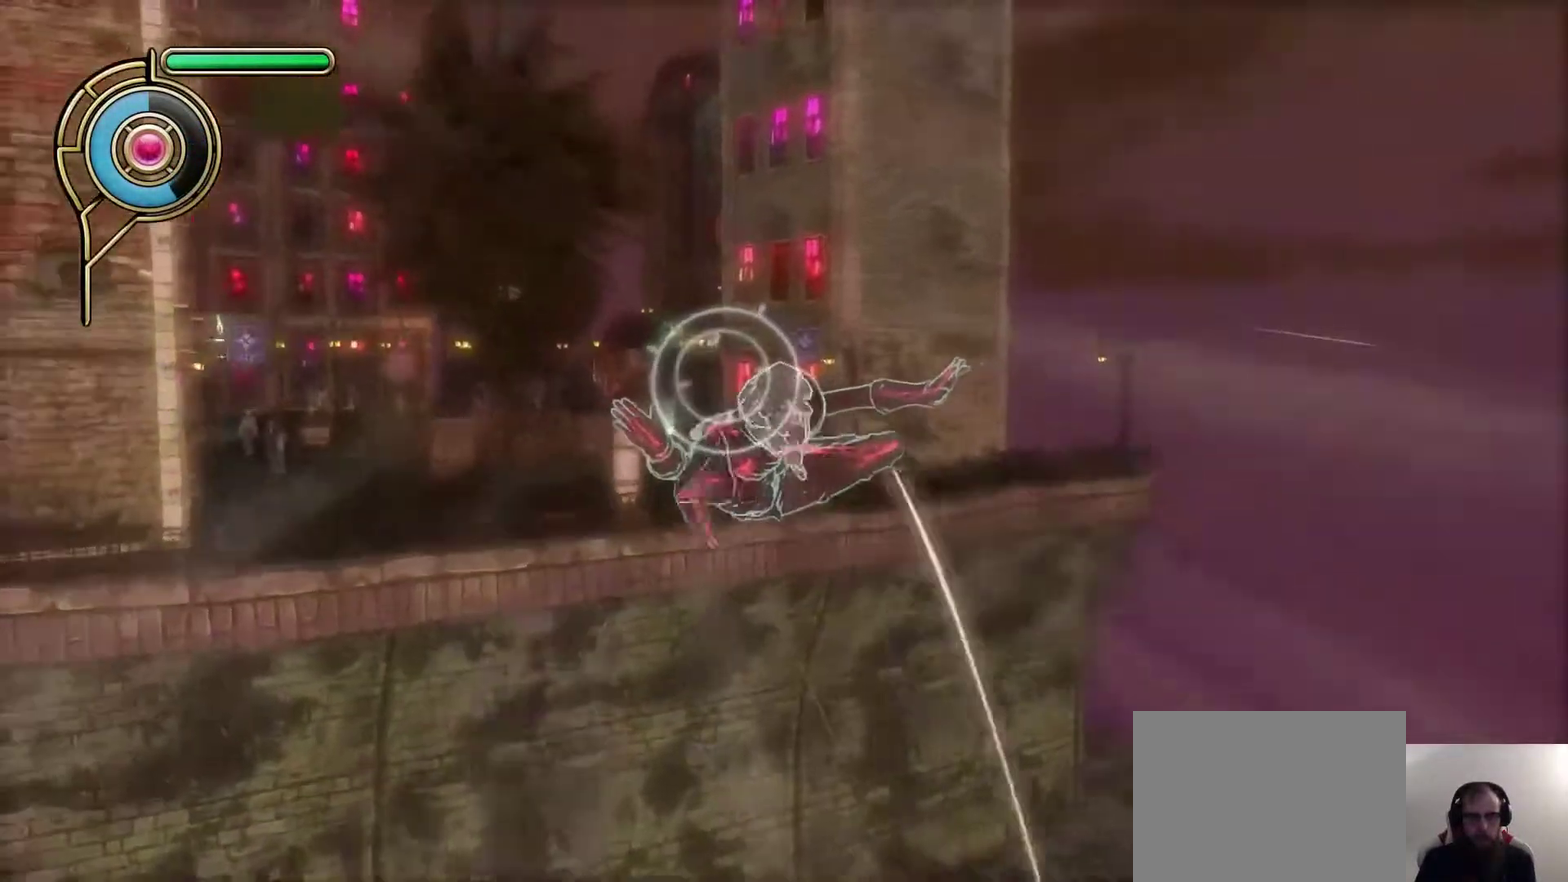
{"dt_ms": 600, "buttons": [], "left_stick": "up", "right_stick": "center", "events": [[433, "left_stick", "up"]]}
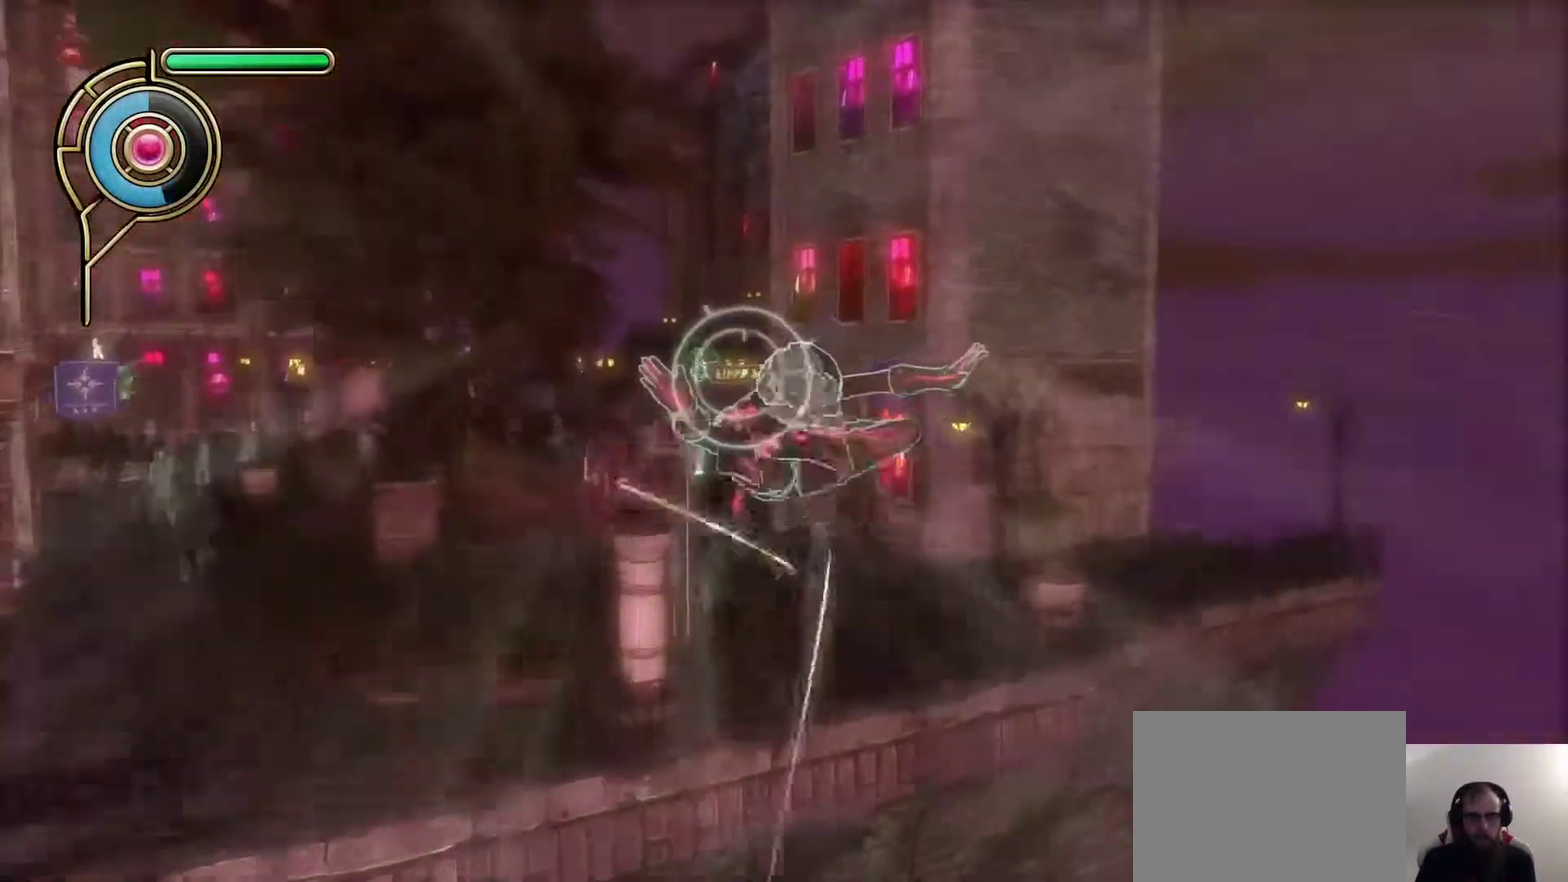
{"dt_ms": 300, "buttons": [], "left_stick": "center", "right_stick": "center", "events": [[133, "left_stick", "center"], [167, "SQUARE", "down"], [283, "SQUARE", "up"]]}
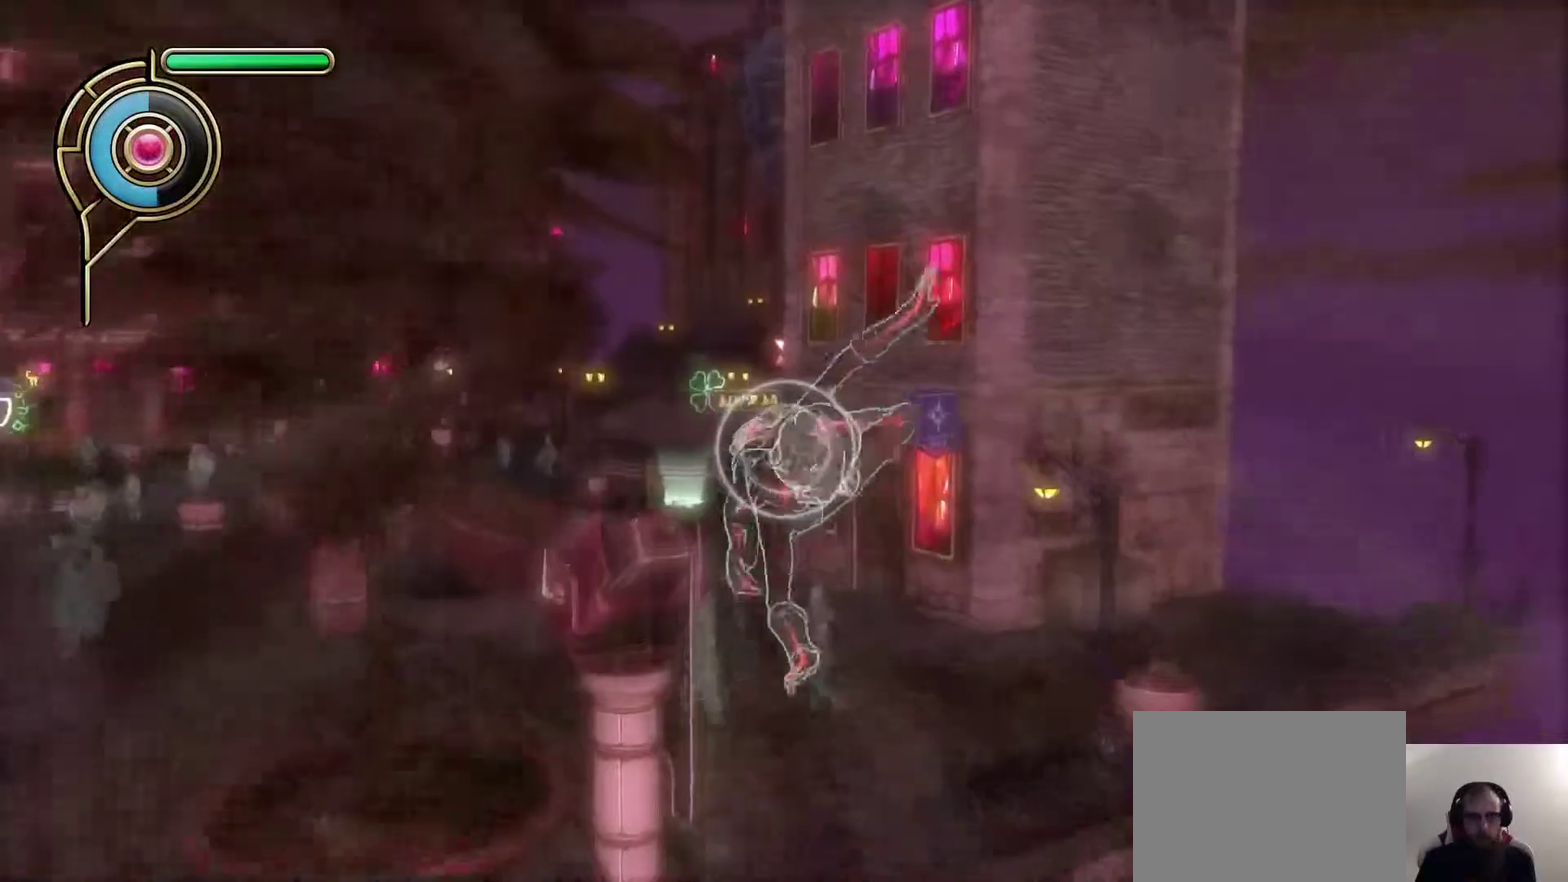
{"dt_ms": 300, "buttons": [], "left_stick": "up-left", "right_stick": "center", "events": [[133, "left_stick", "up-left"]]}
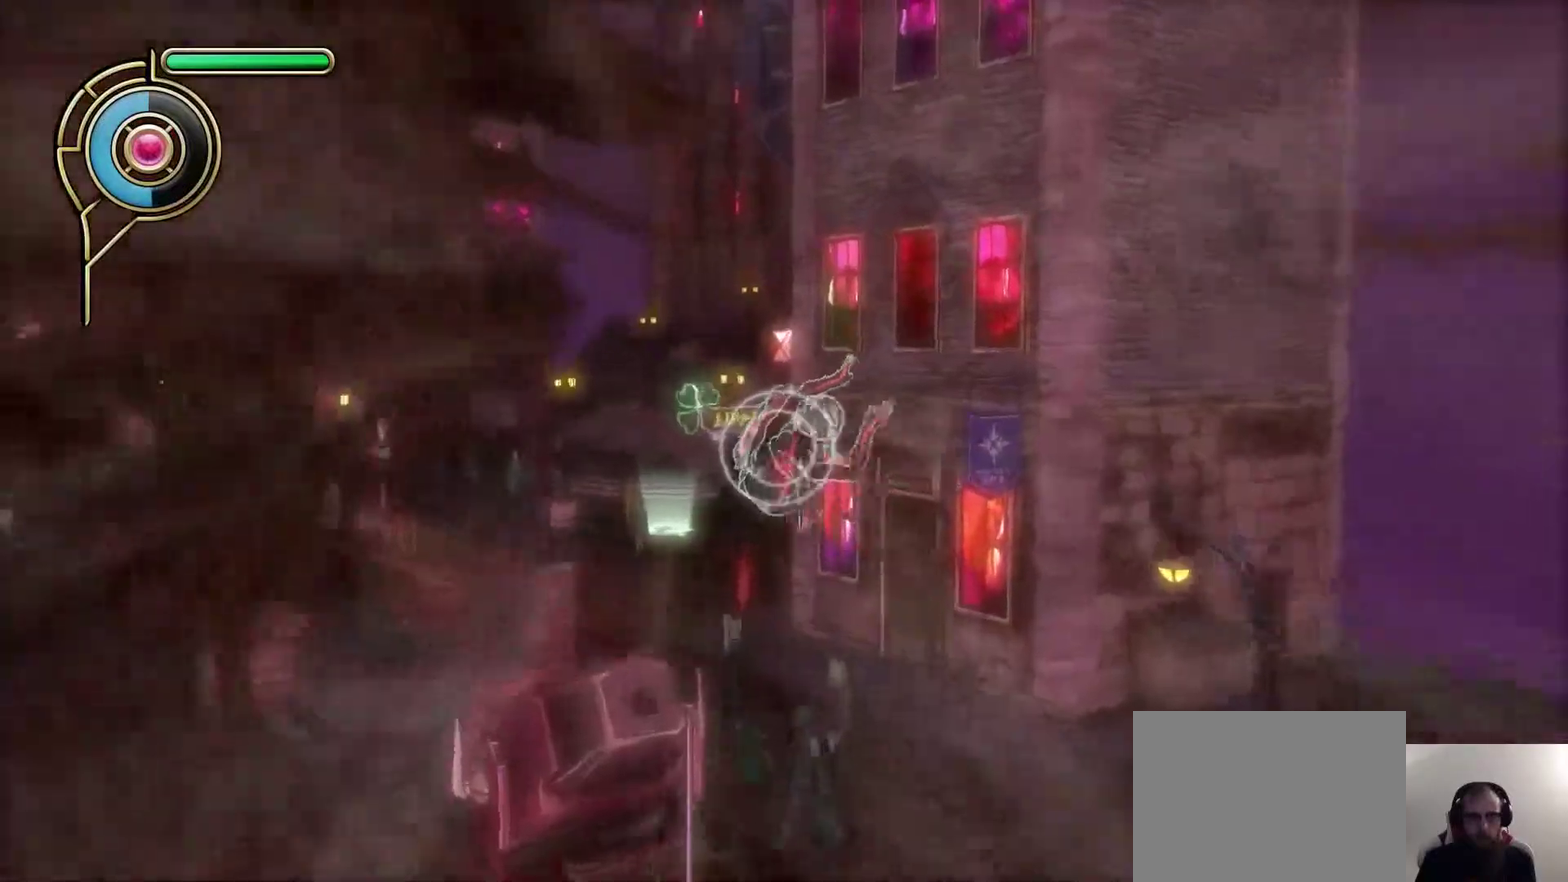
{"dt_ms": 600, "buttons": [], "left_stick": "center", "right_stick": "center", "events": [[67, "left_stick", "center"], [467, "right_stick", "down-right"], [567, "right_stick", "center"]]}
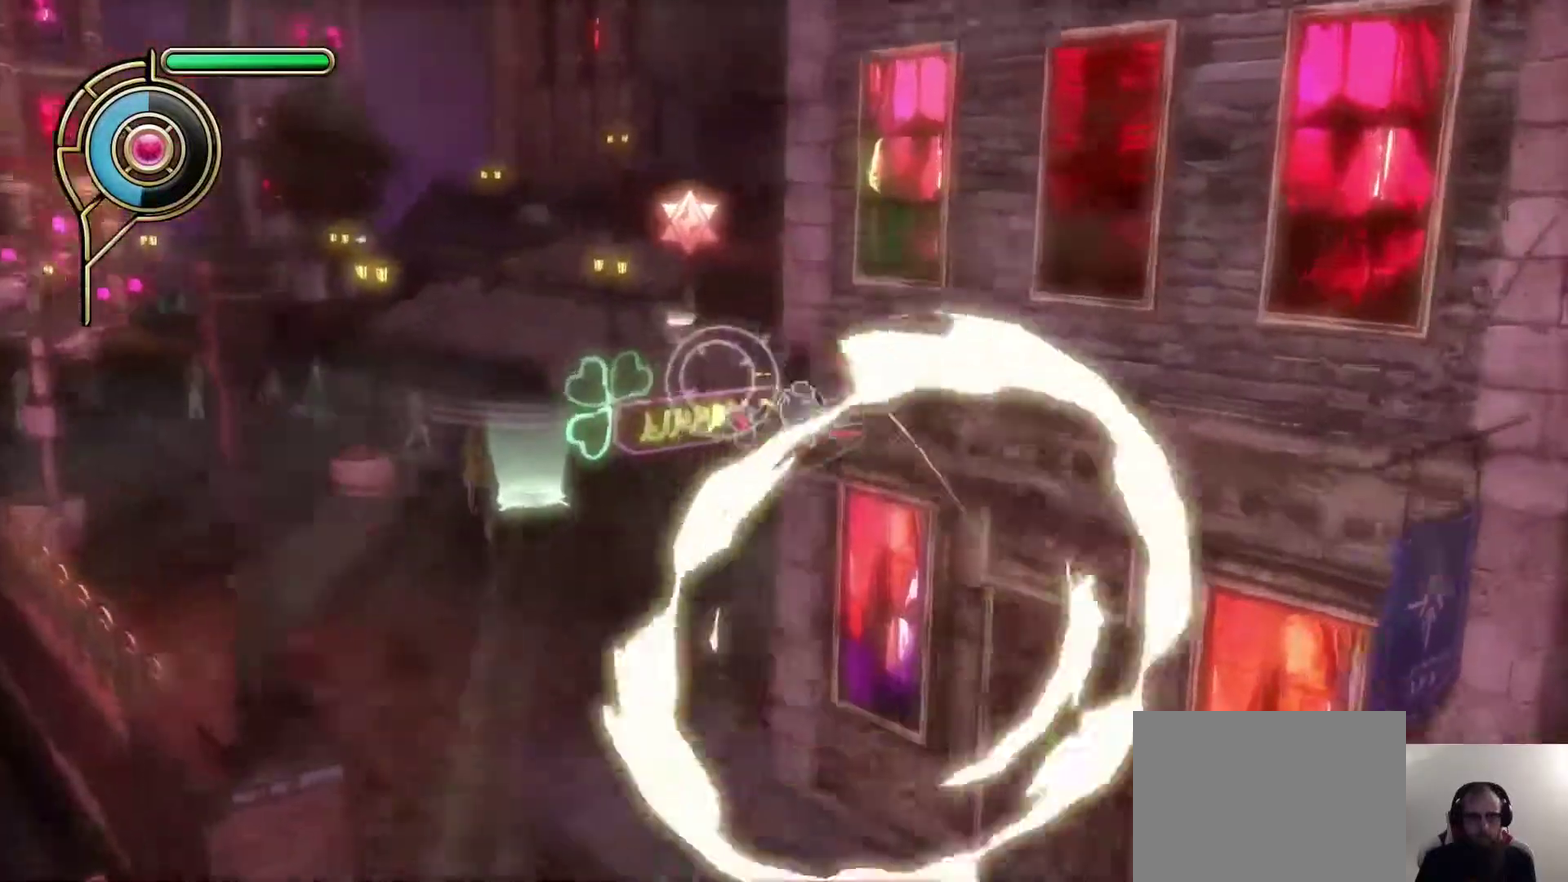
{"dt_ms": 700, "buttons": [], "left_stick": "right", "right_stick": "center", "events": [[67, "left_stick", "down"], [250, "left_stick", "center"], [333, "right_stick", "up-left"], [383, "left_stick", "right"], [400, "right_stick", "center"]]}
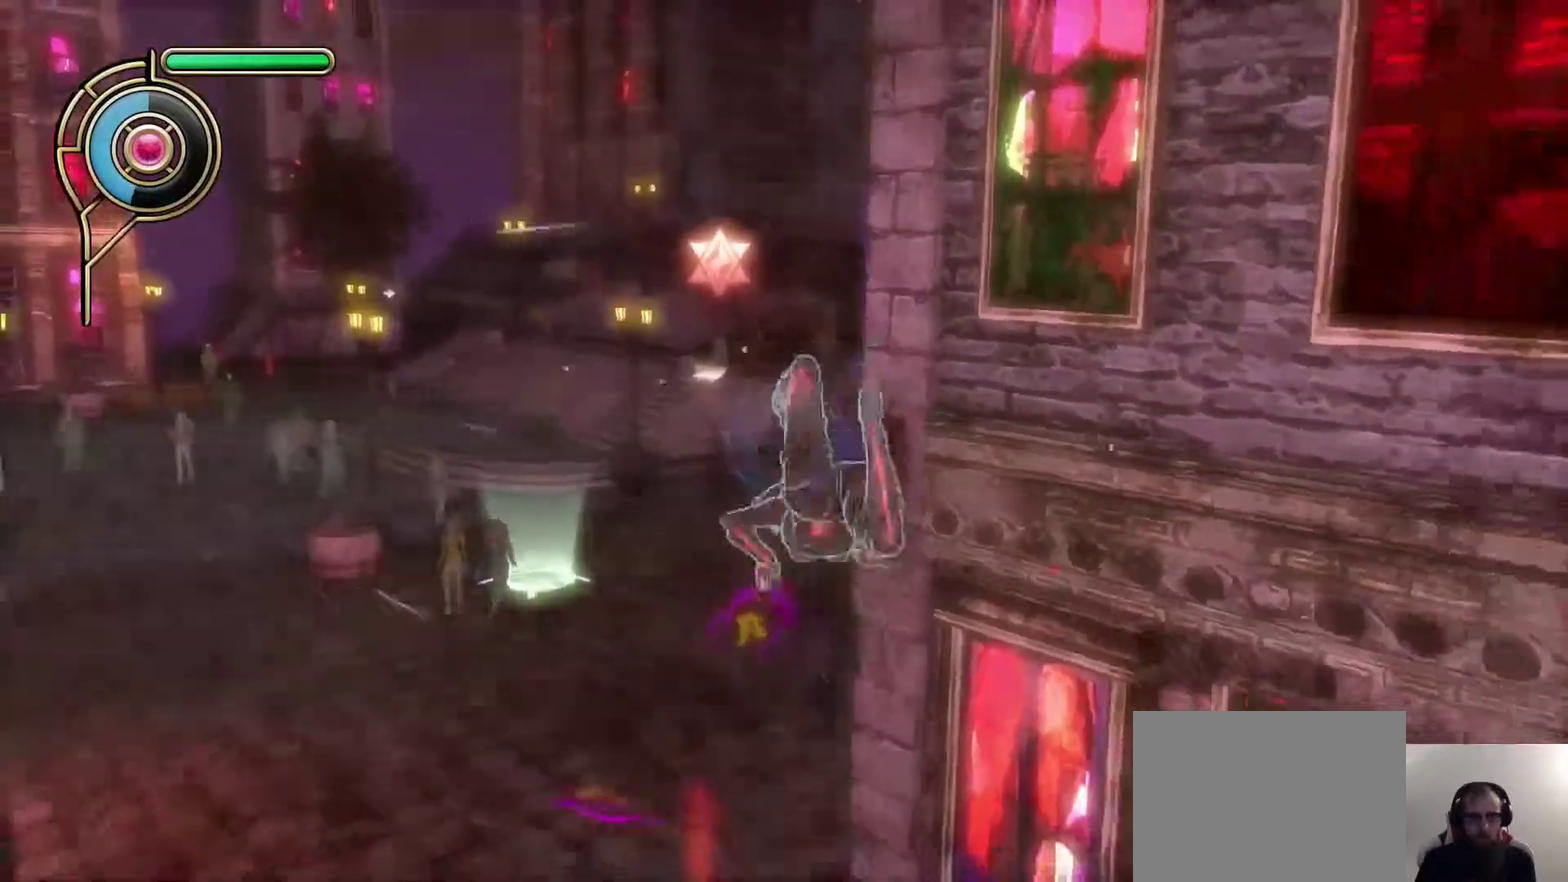
{"dt_ms": 600, "buttons": [], "left_stick": "up-left", "right_stick": "center", "events": [[67, "left_stick", "left"], [233, "left_stick", "up-left"], [433, "SQUARE", "down"], [550, "SQUARE", "up"]]}
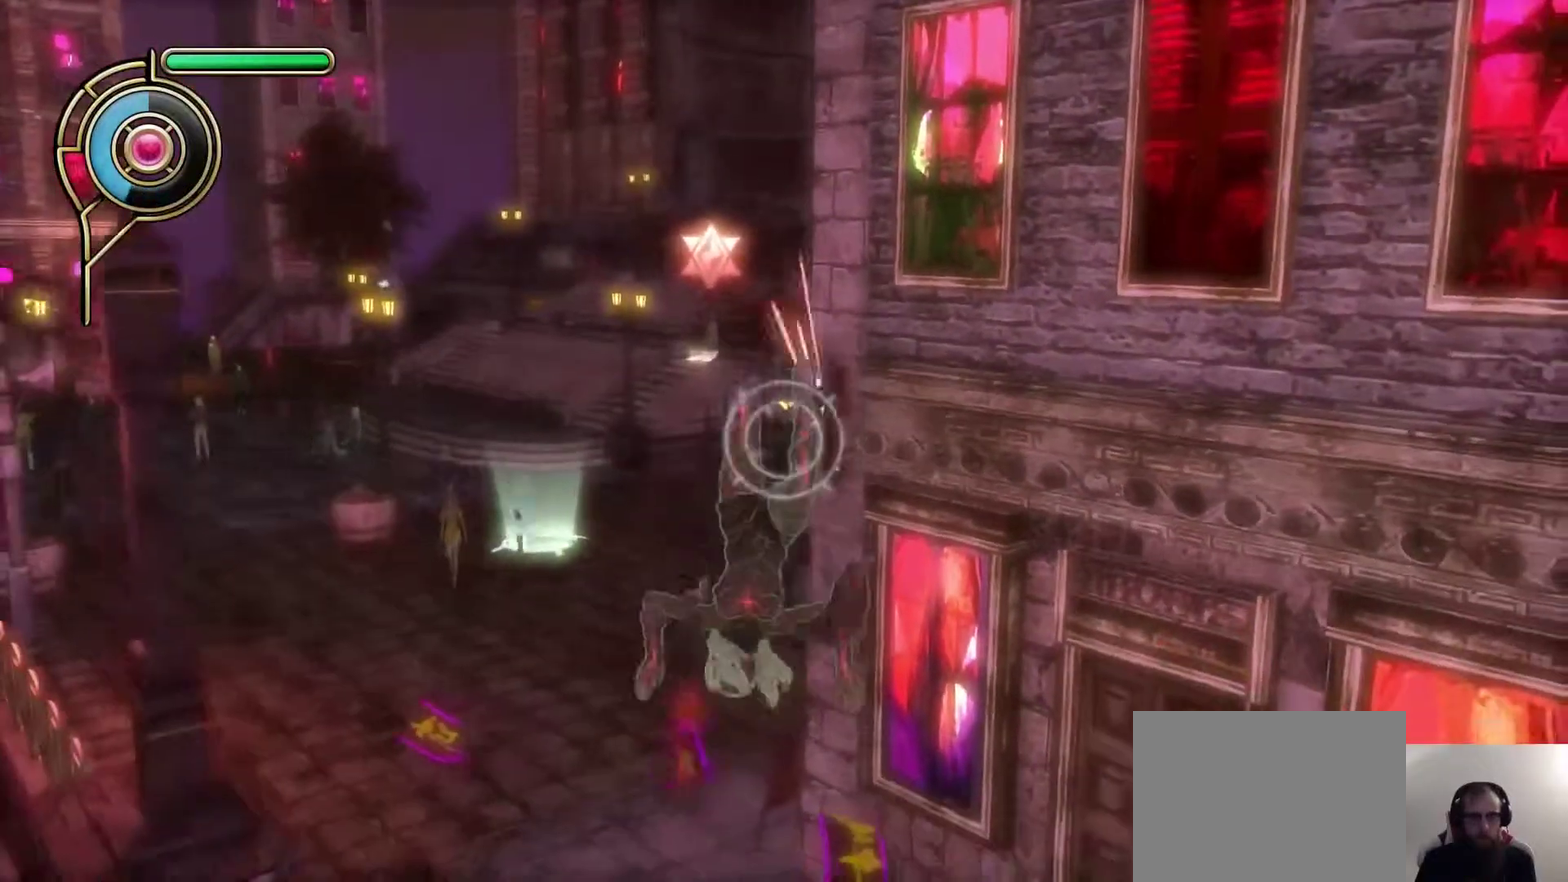
{"dt_ms": 300, "buttons": [], "left_stick": "up-left", "right_stick": "center", "events": []}
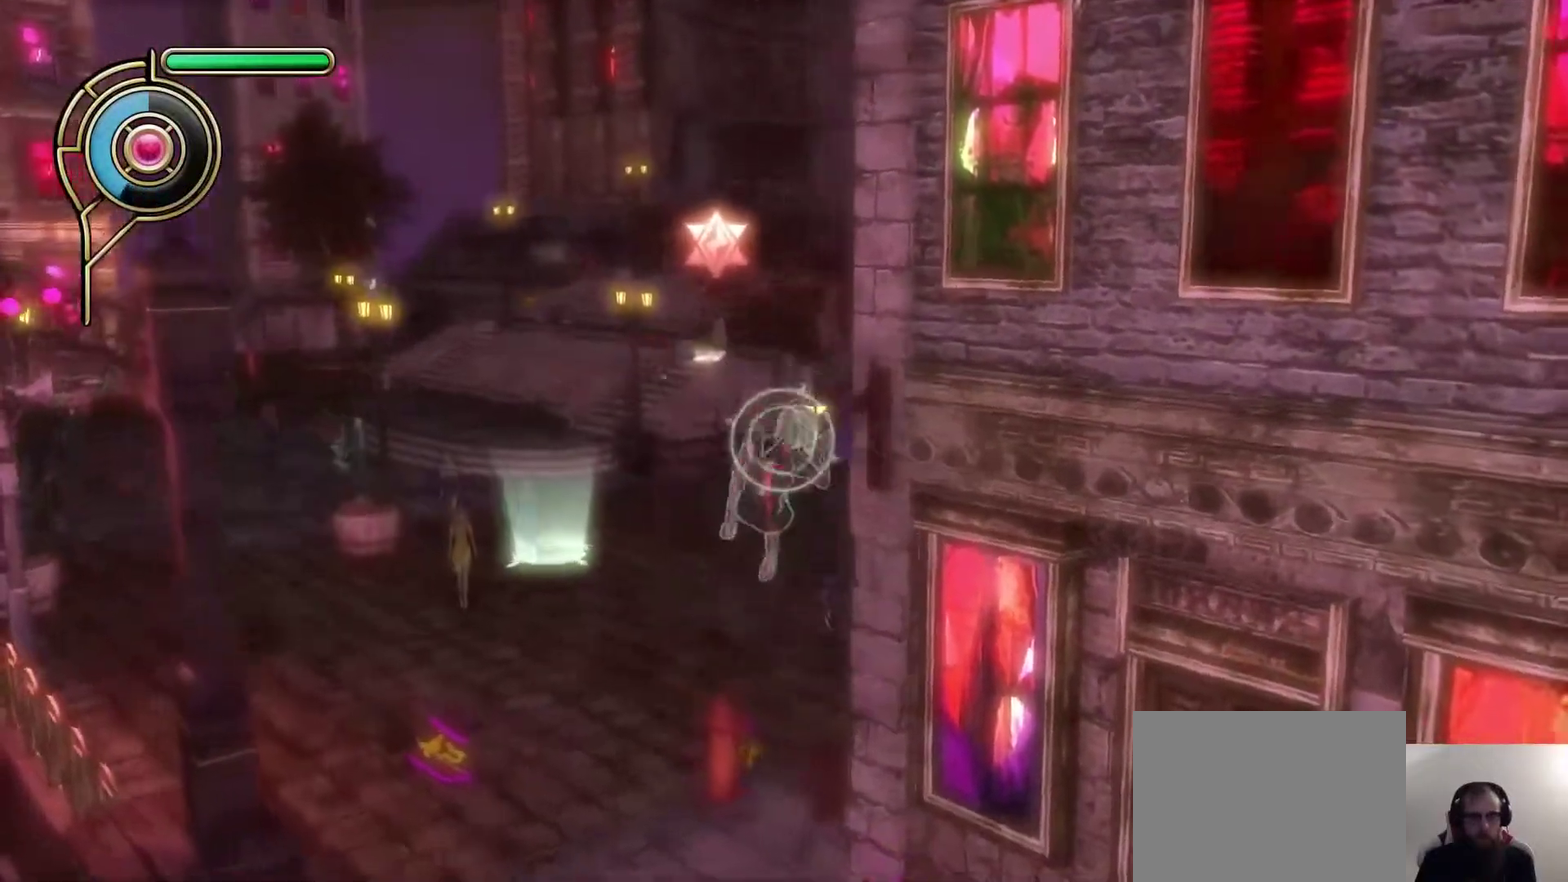
{"dt_ms": 300, "buttons": [], "left_stick": "up", "right_stick": "center", "events": [[200, "left_stick", "up"]]}
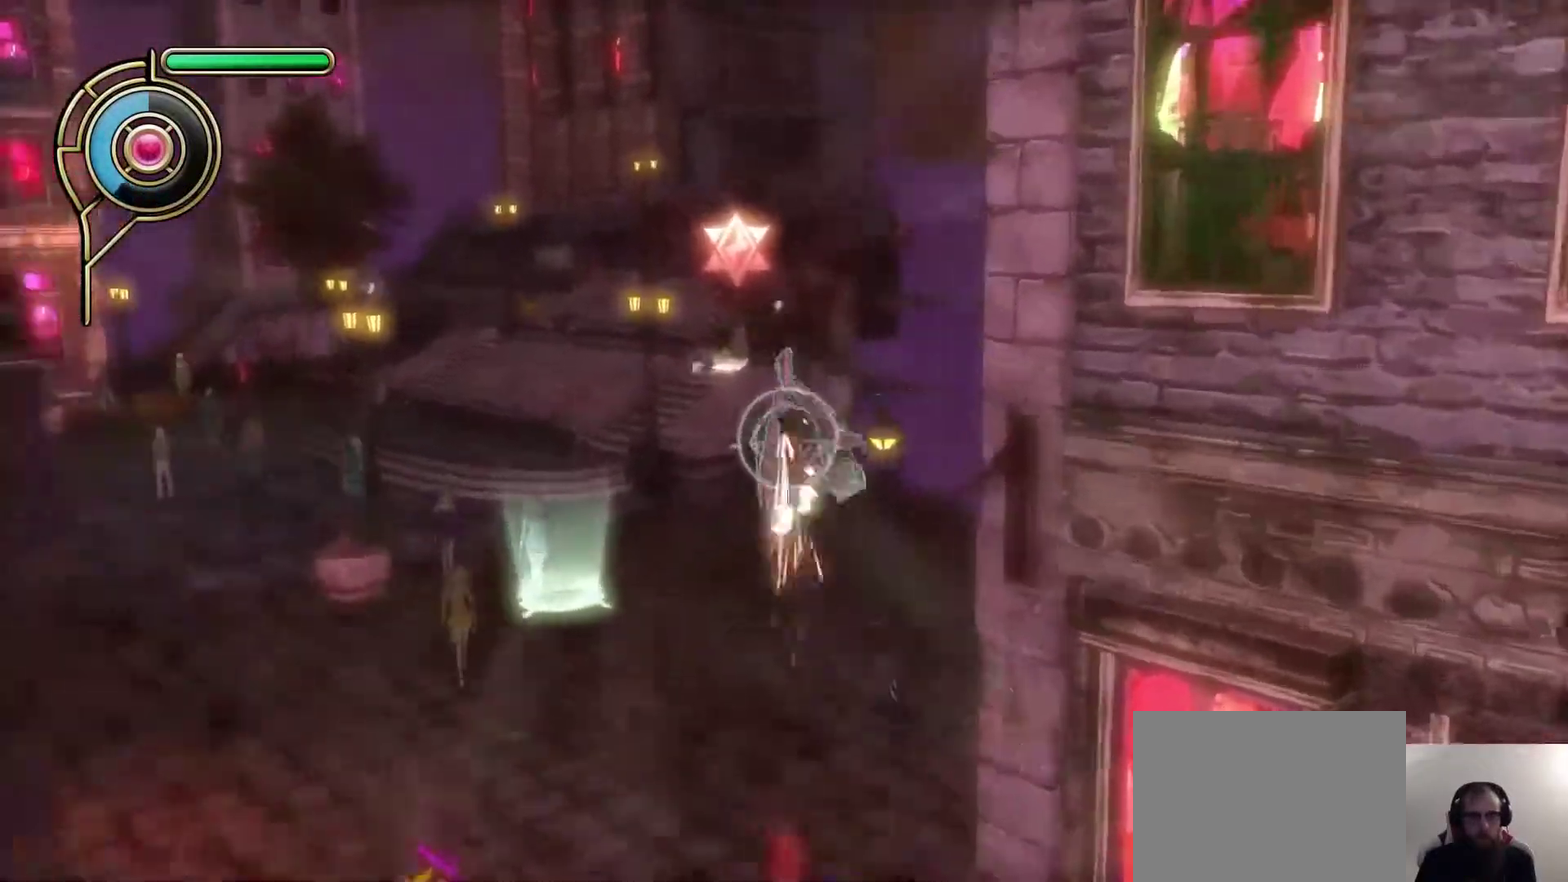
{"dt_ms": 600, "buttons": [], "left_stick": "up-left", "right_stick": "center", "events": [[17, "left_stick", "center"], [350, "left_stick", "up-left"]]}
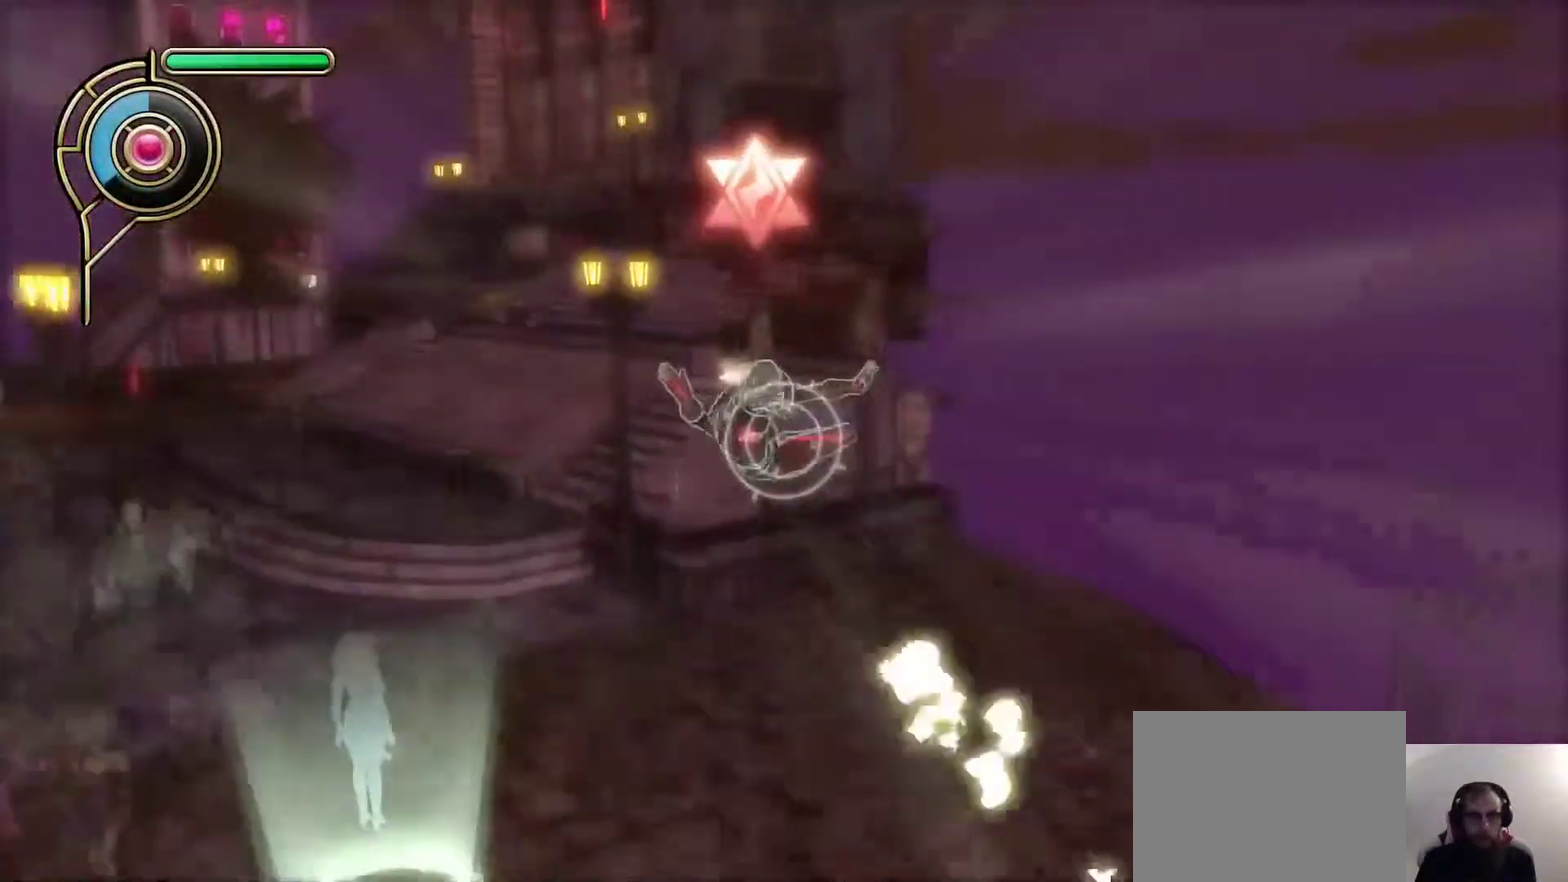
{"dt_ms": 800, "buttons": [], "left_stick": "right", "right_stick": "center", "events": [[367, "left_stick", "up-right"], [567, "left_stick", "right"]]}
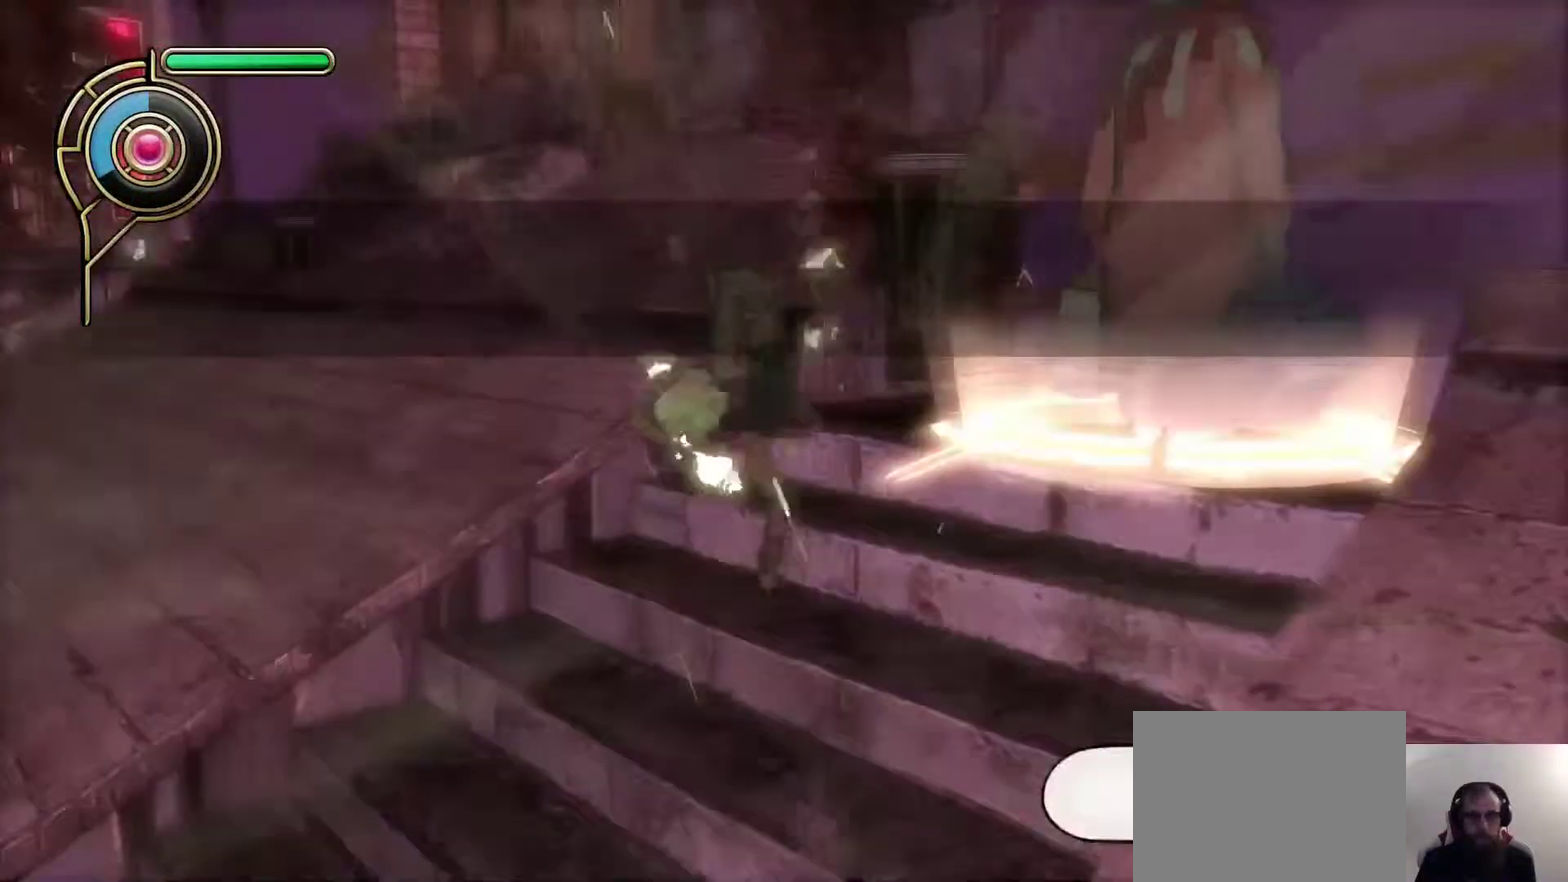
{"dt_ms": 300, "buttons": [], "left_stick": "center", "right_stick": "center", "events": [[50, "CROSS", "down"], [100, "CROSS", "up"], [267, "left_stick", "center"]]}